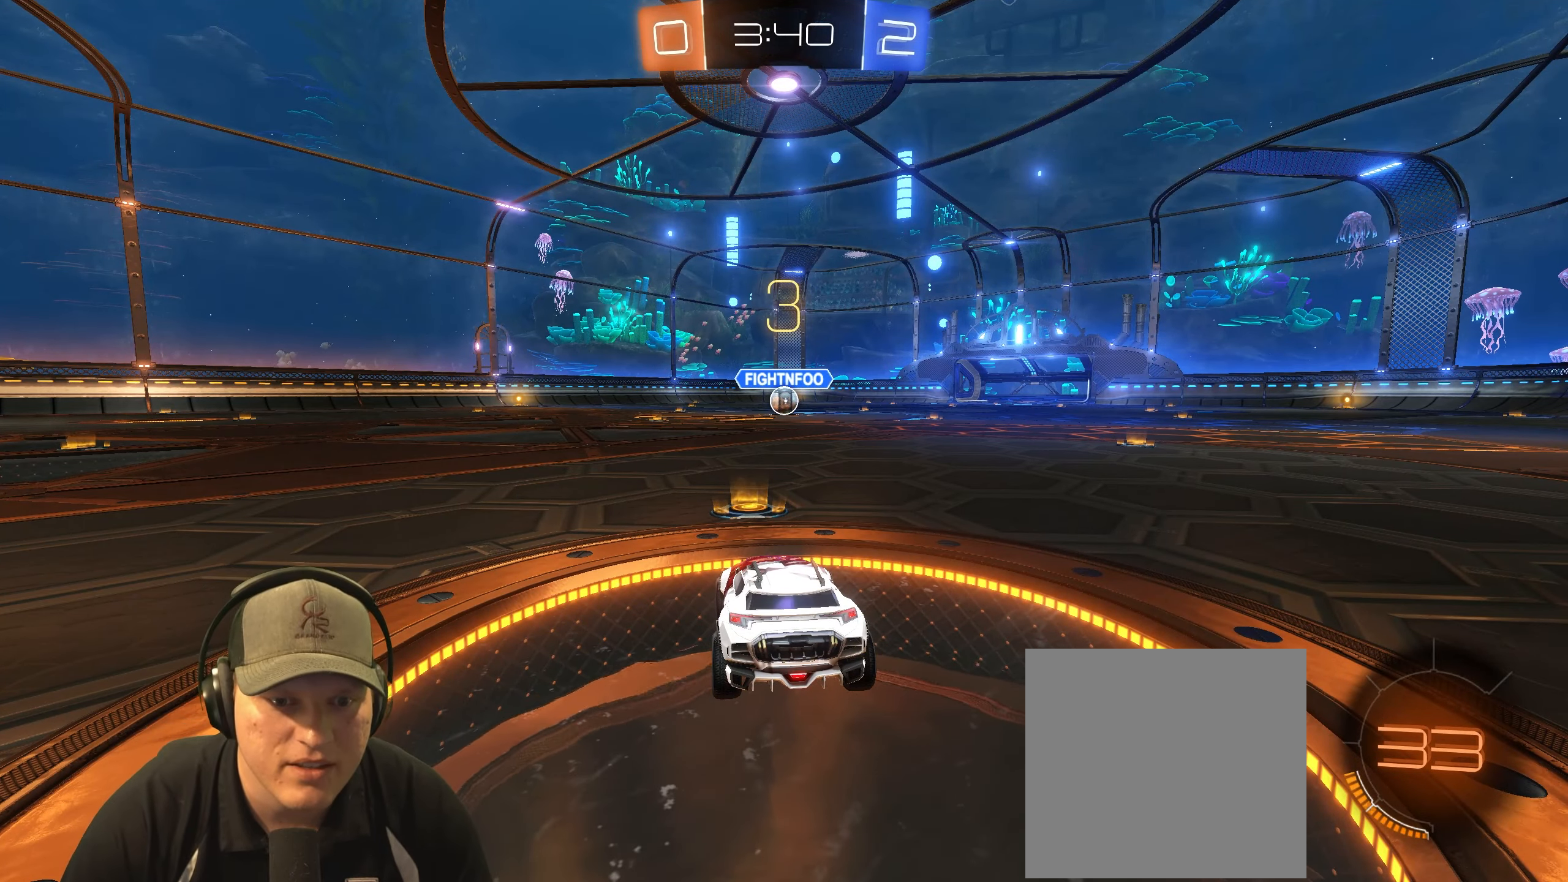
Gameplay with a controller (PlayStation layout); each line is a JSON object with the inputs held at the frame after it. "events" lists button and stick changes between this image and that frame as [ms after this image, input, new state], when the widget could be followed in between.
{"buttons": ["R1", "R2"], "left_stick": "center", "right_stick": "center", "events": [[17, "R1", "down"]]}
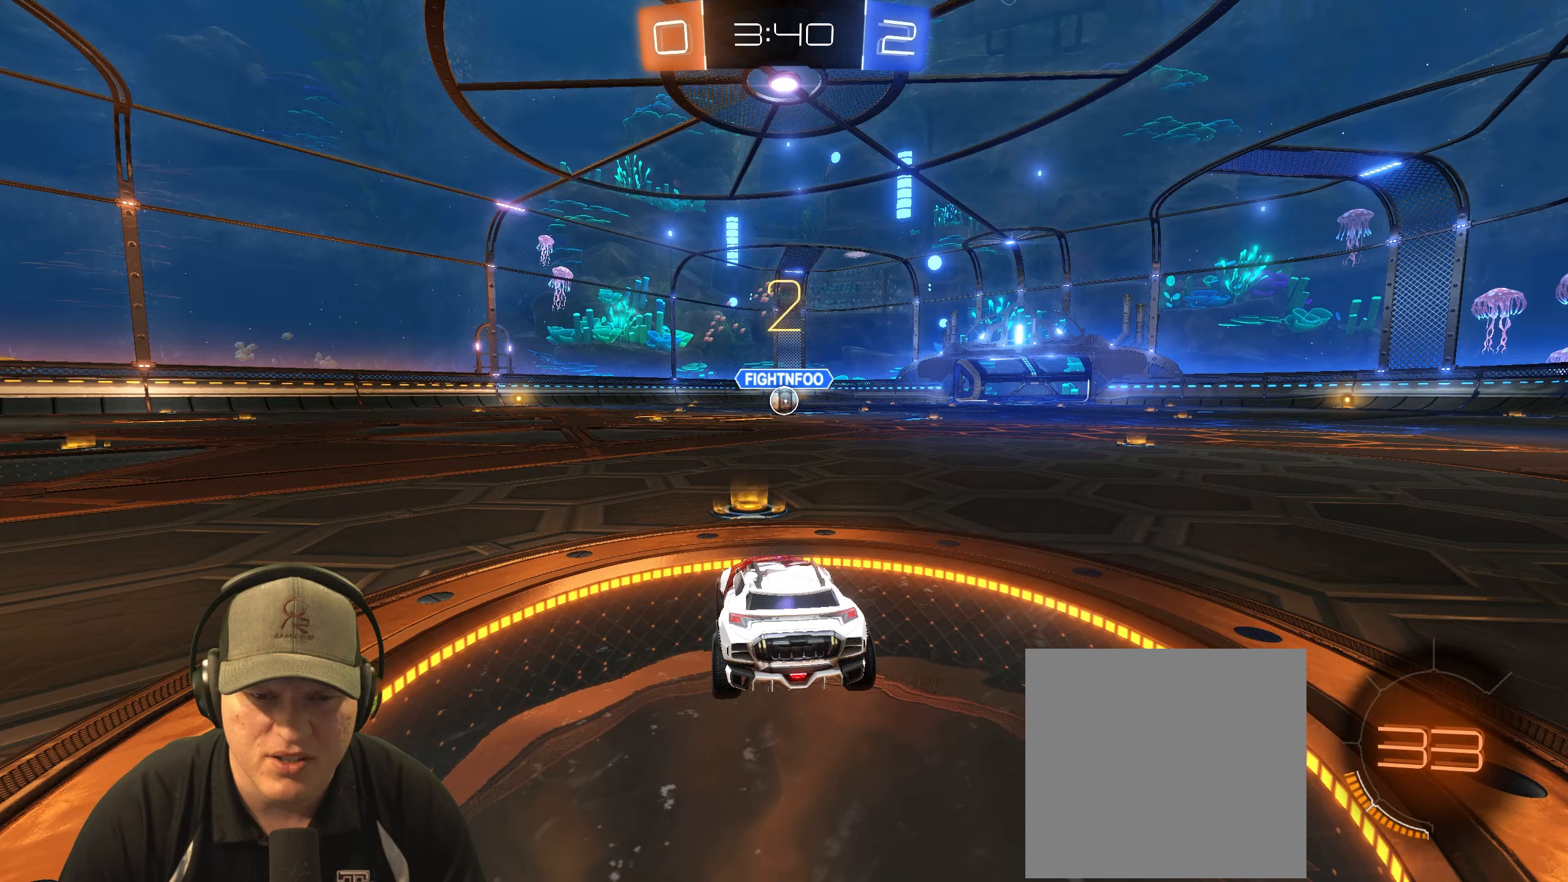
{"buttons": ["R1", "R2"], "left_stick": "center", "right_stick": "center", "events": []}
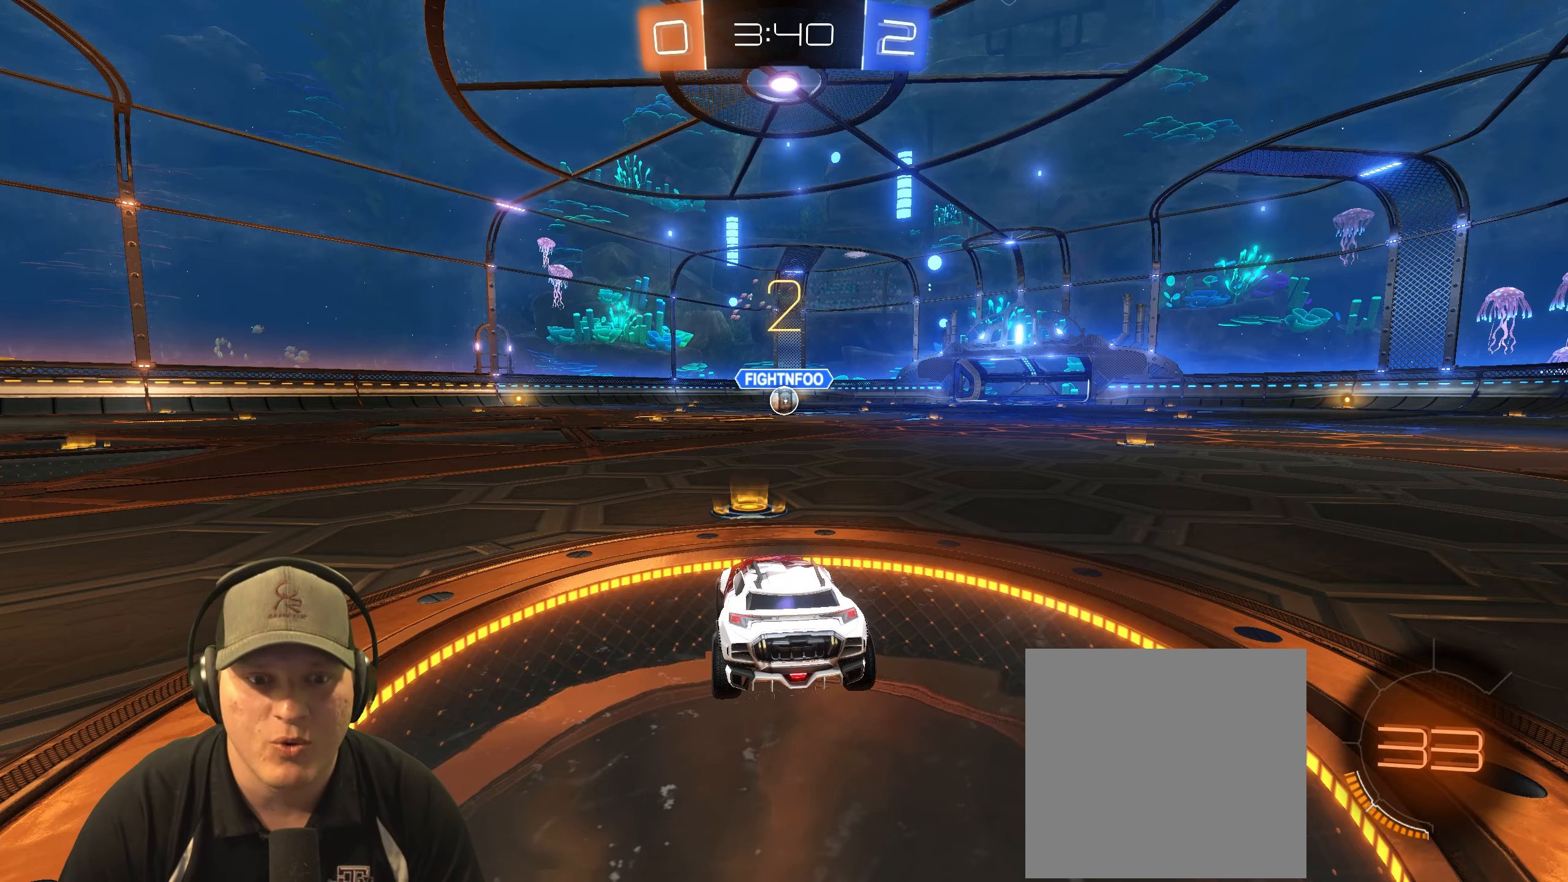
{"buttons": ["R1", "R2"], "left_stick": "center", "right_stick": "center", "events": []}
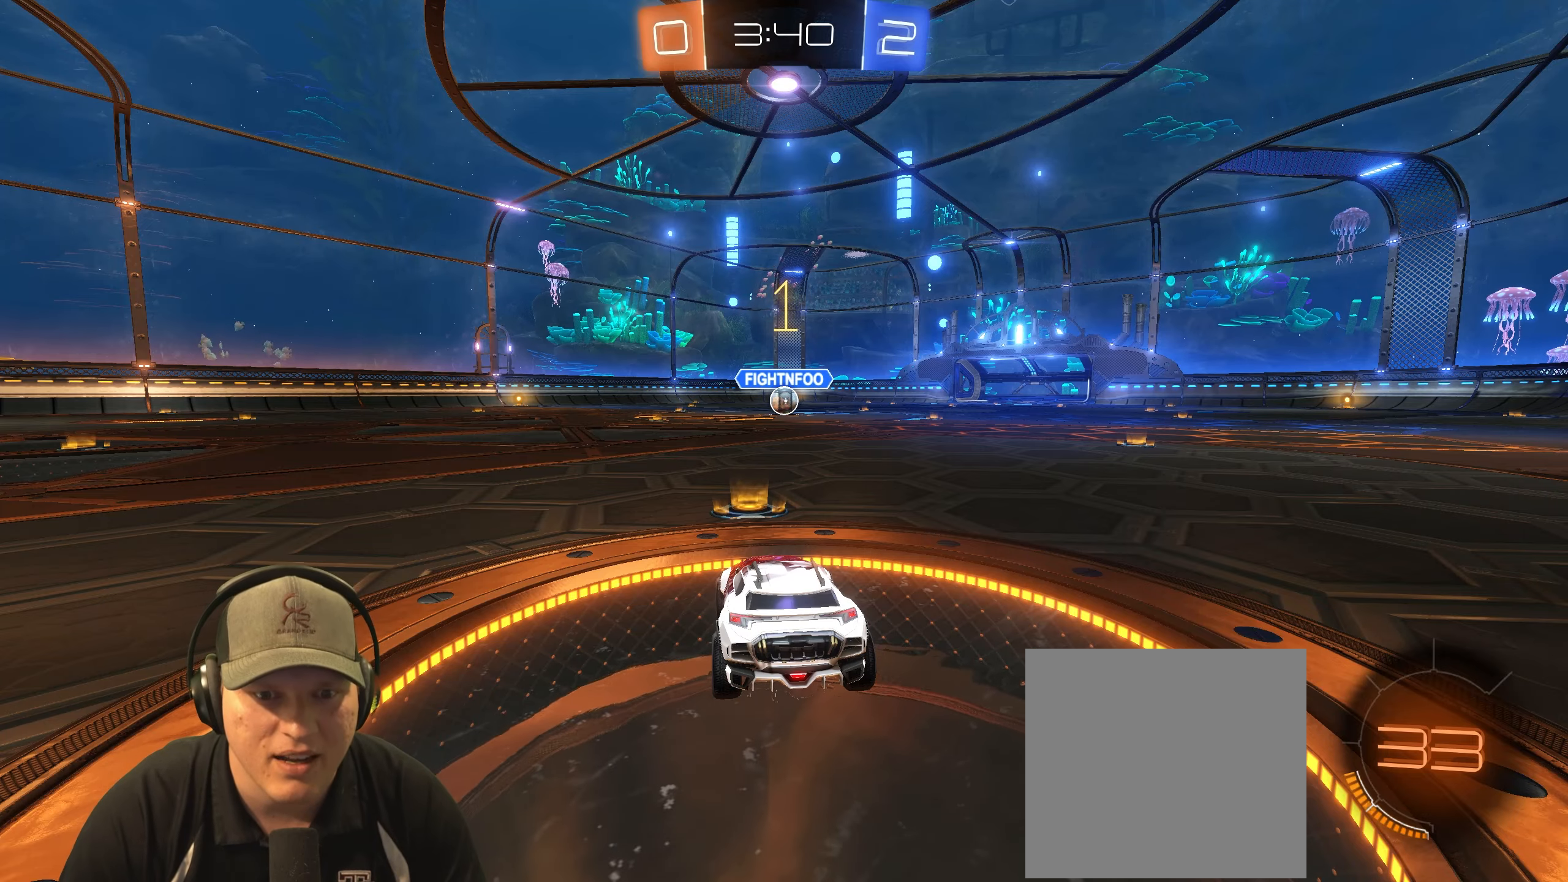
{"buttons": ["R1", "R2"], "left_stick": "center", "right_stick": "center", "events": []}
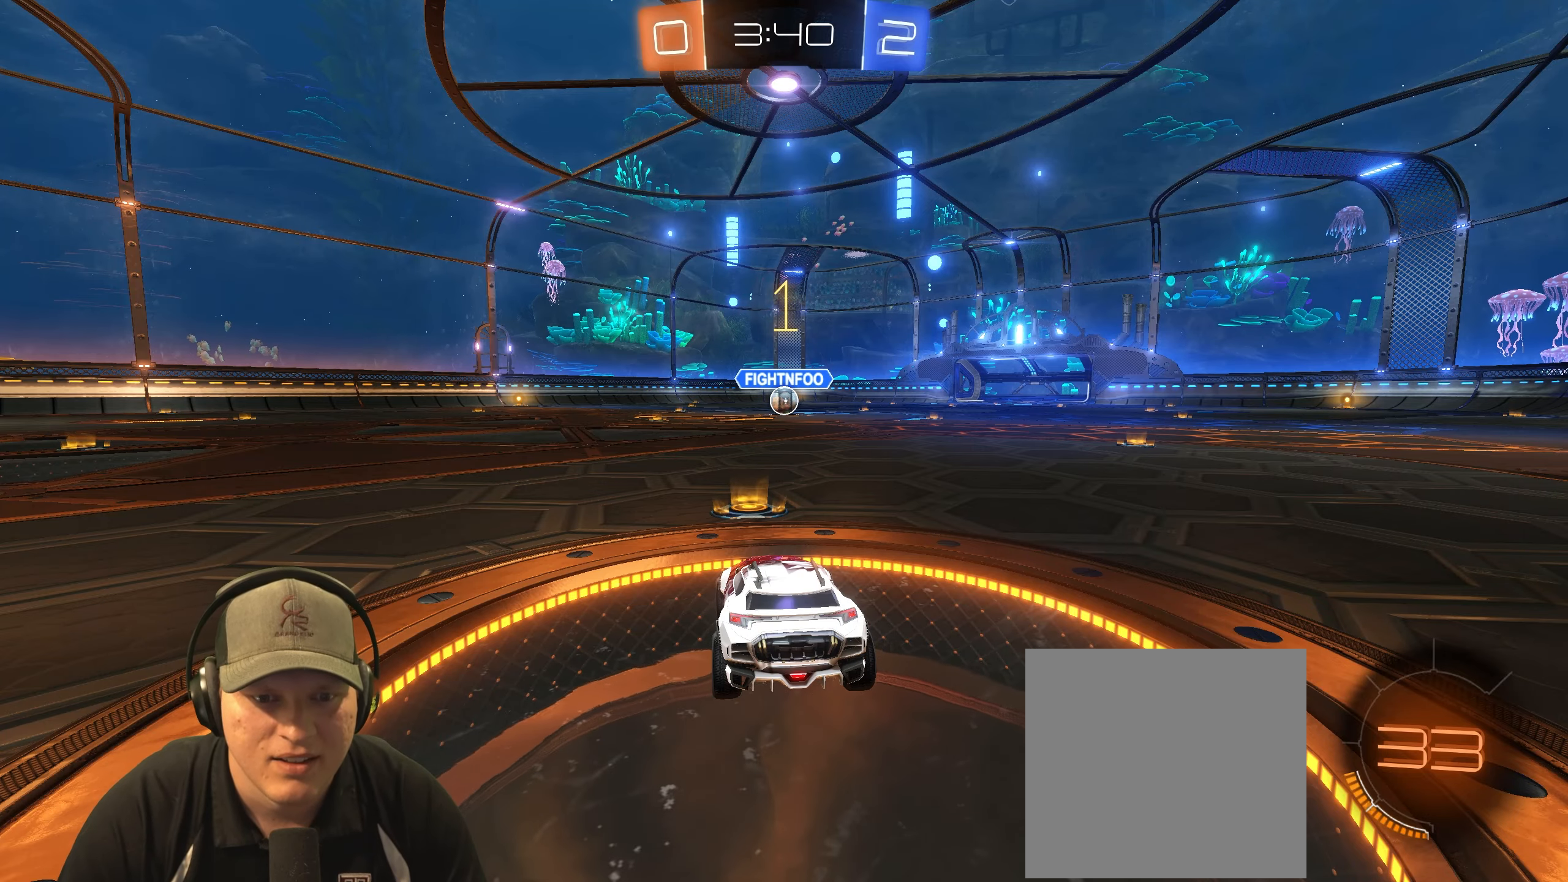
{"buttons": ["CROSS", "L1", "R1", "R2"], "left_stick": "down-right", "right_stick": "center", "events": [[217, "left_stick", "left"], [300, "CROSS", "down"], [317, "L1", "down"], [350, "left_stick", "up"], [383, "CROSS", "up"], [433, "CROSS", "down"], [467, "left_stick", "down-right"]]}
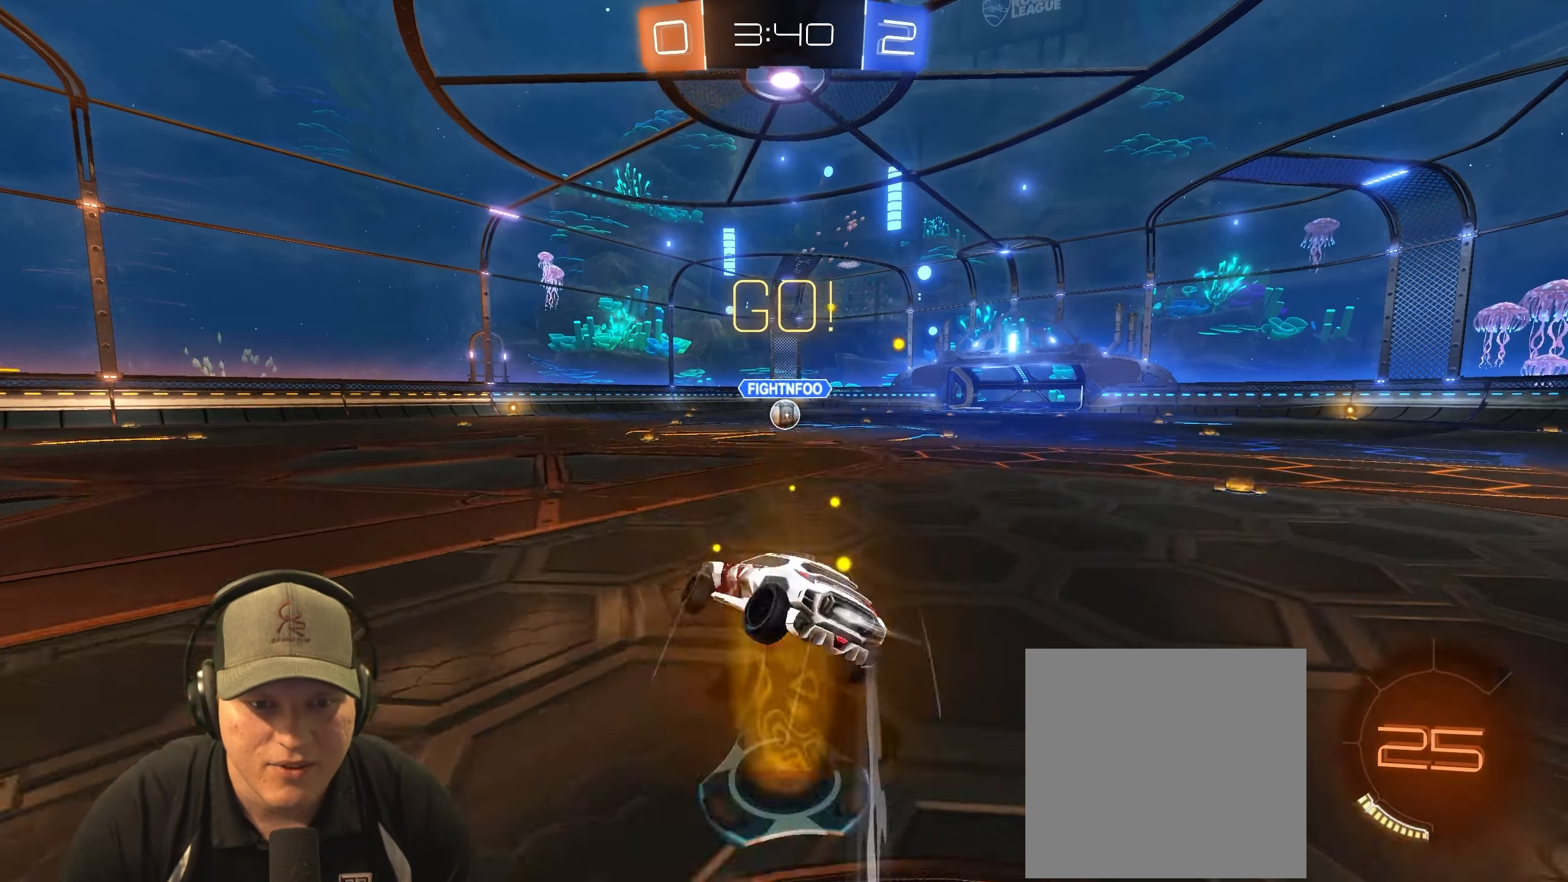
{"buttons": ["L1", "R1", "R2"], "left_stick": "right", "right_stick": "center", "events": [[33, "CROSS", "up"], [400, "left_stick", "right"]]}
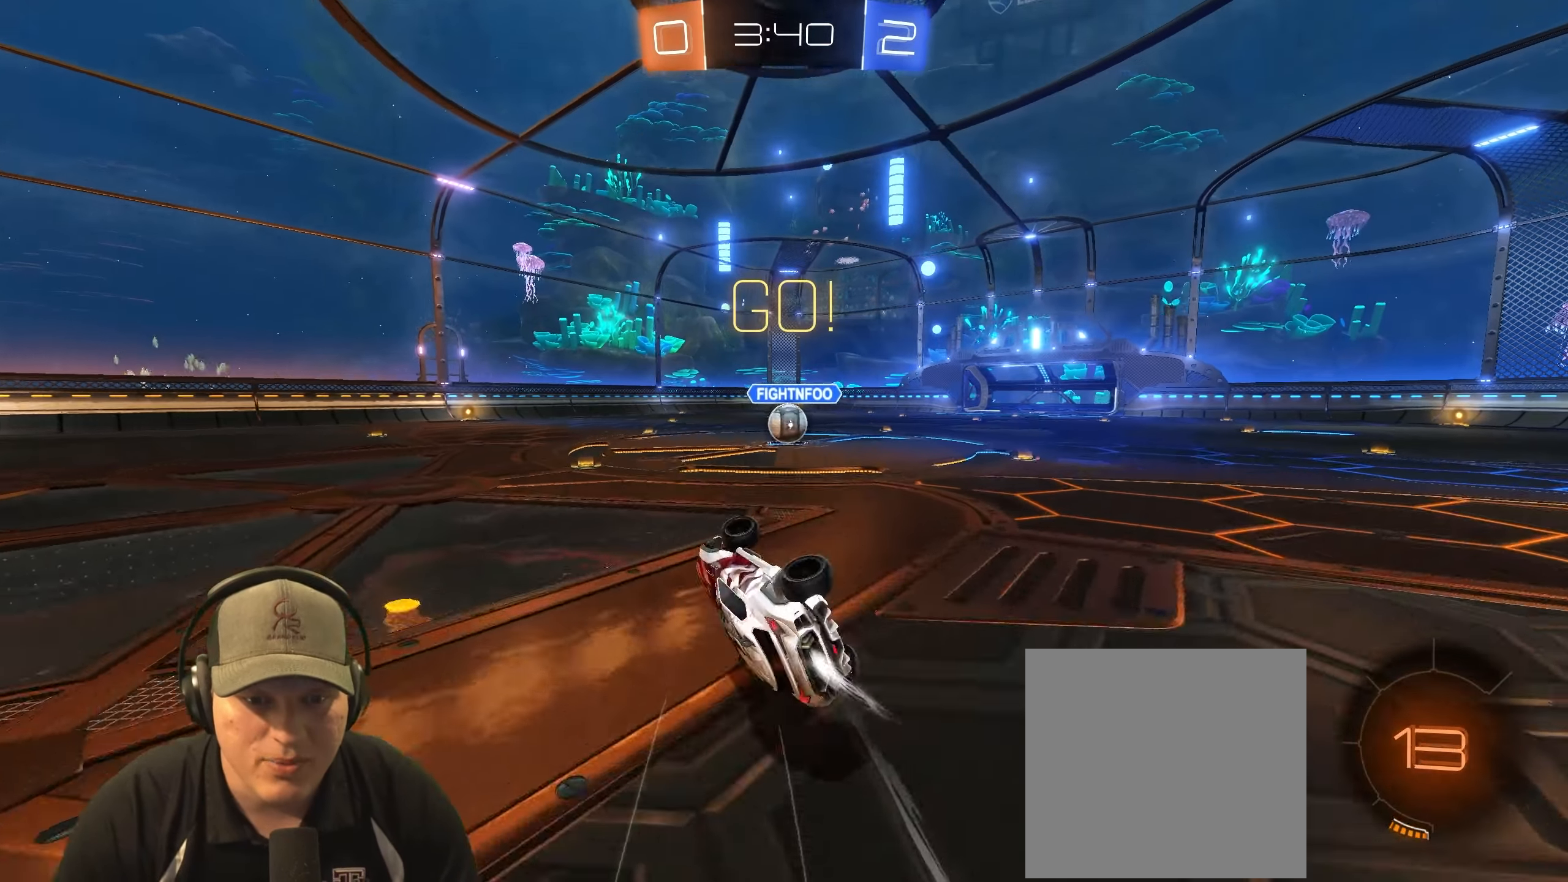
{"buttons": ["R1"], "left_stick": "right", "right_stick": "center", "events": [[83, "L1", "up"], [117, "R2", "up"], [167, "left_stick", "center"], [450, "left_stick", "right"]]}
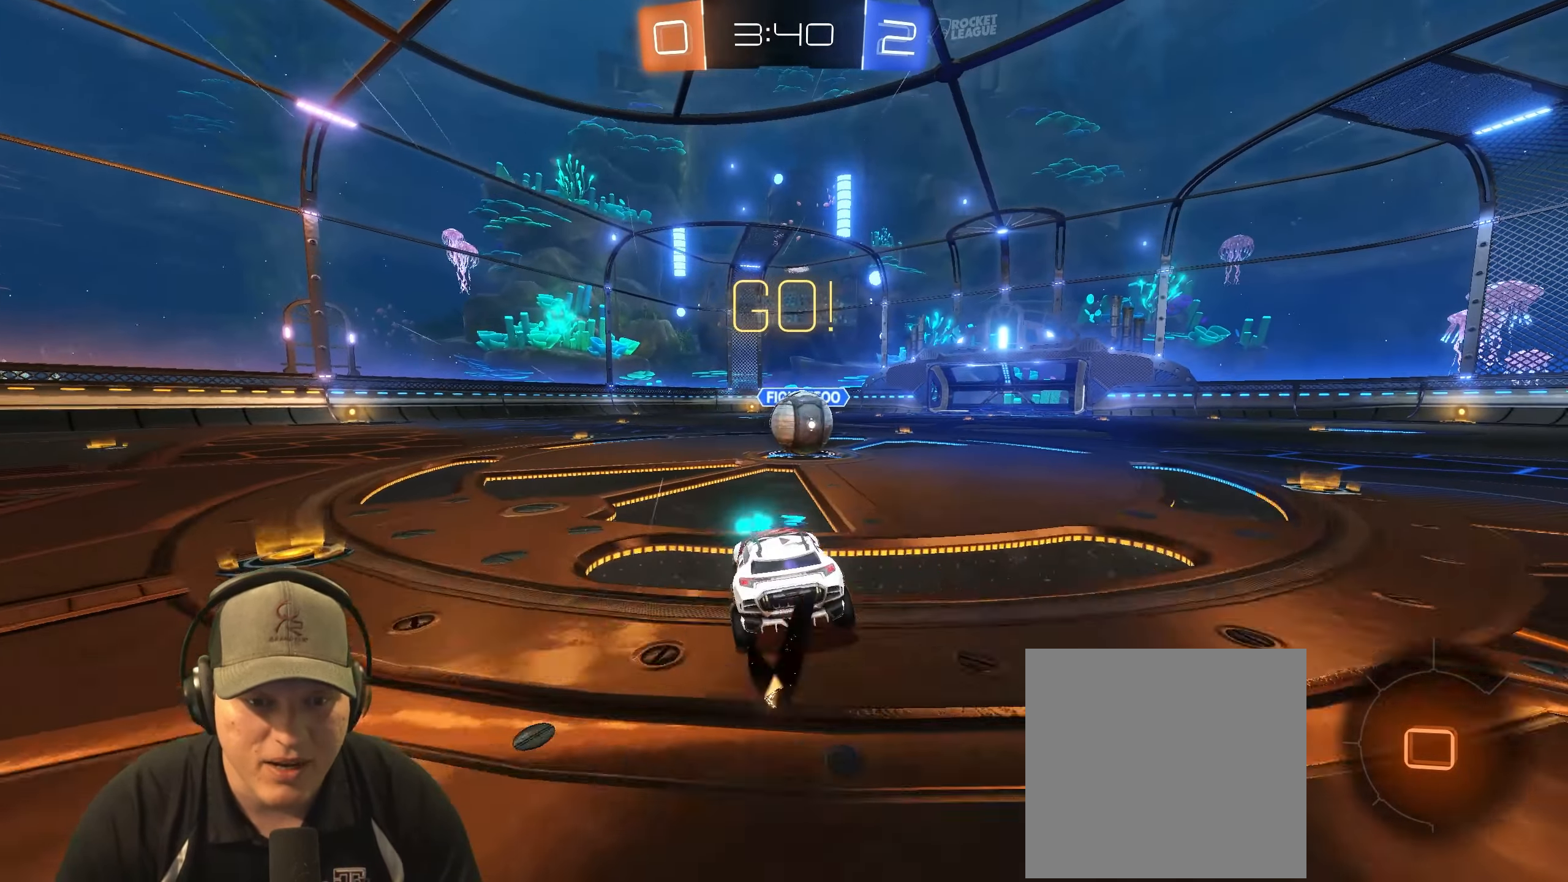
{"buttons": ["L1", "R1"], "left_stick": "up-left", "right_stick": "center", "events": [[150, "left_stick", "center"], [183, "CROSS", "down"], [250, "left_stick", "left"], [283, "CROSS", "up"], [283, "L1", "down"], [333, "CROSS", "down"], [417, "left_stick", "up-left"], [483, "CROSS", "up"]]}
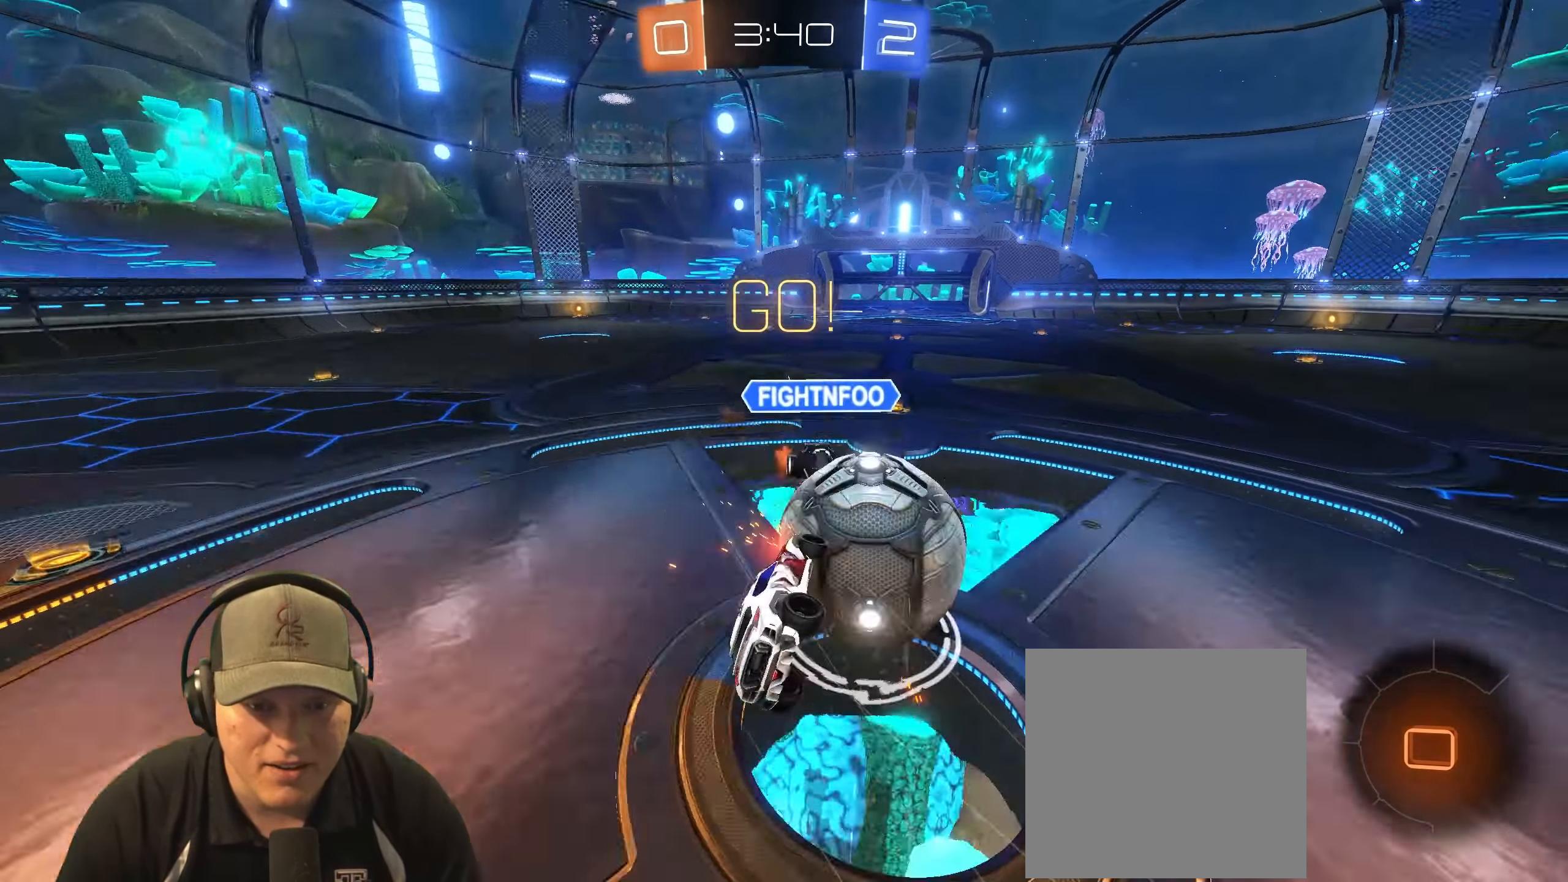
{"buttons": [], "left_stick": "up-left", "right_stick": "center", "events": [[117, "R1", "up"], [450, "L1", "up"]]}
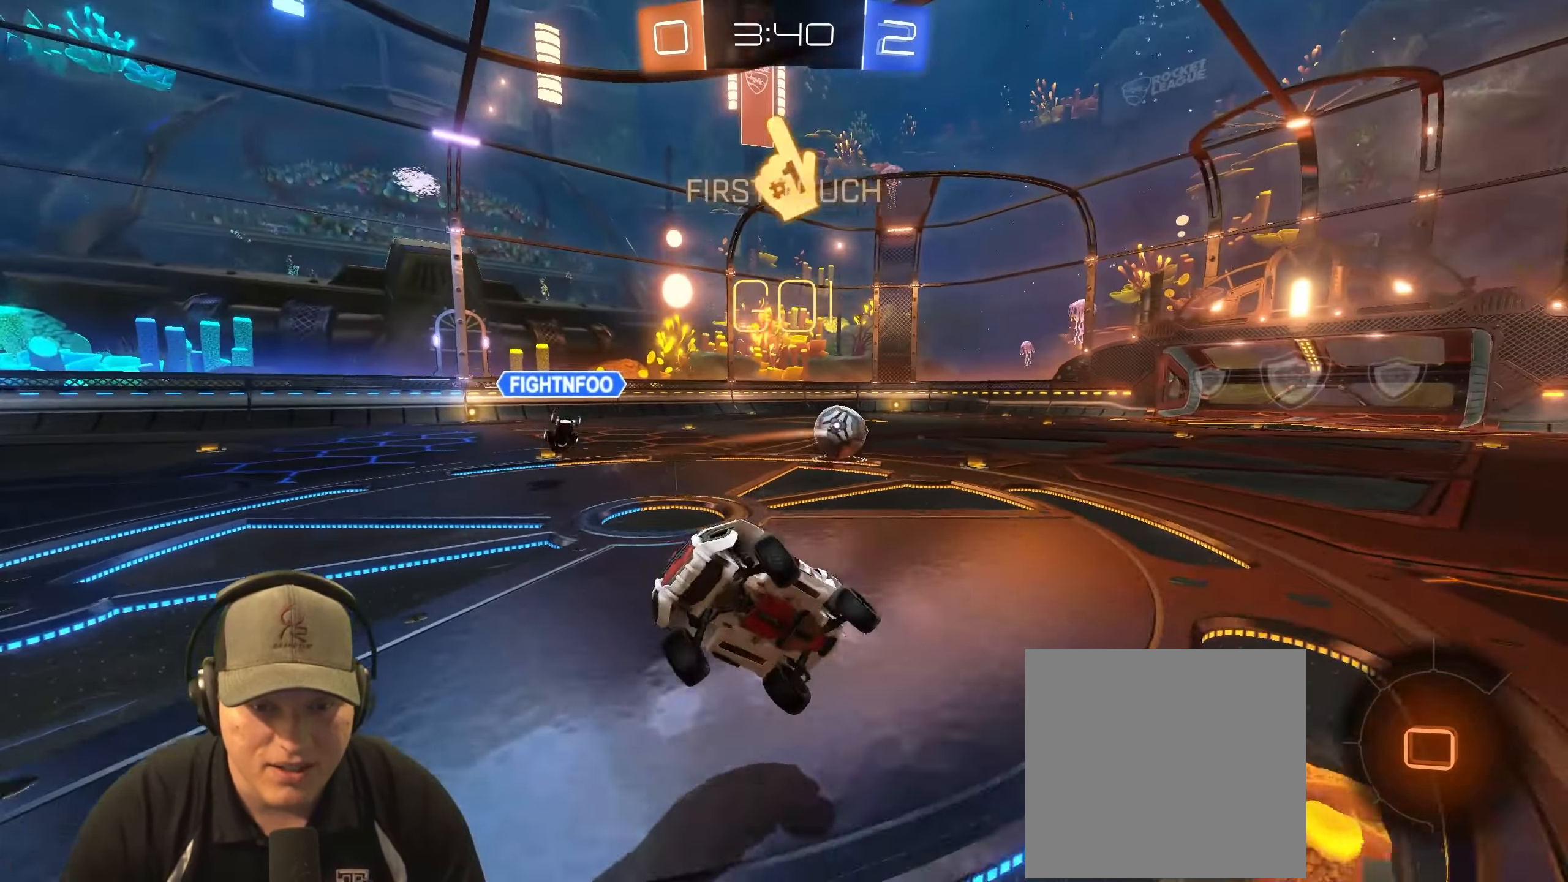
{"buttons": ["R2"], "left_stick": "center", "right_stick": "center", "events": [[400, "R2", "down"], [433, "left_stick", "center"]]}
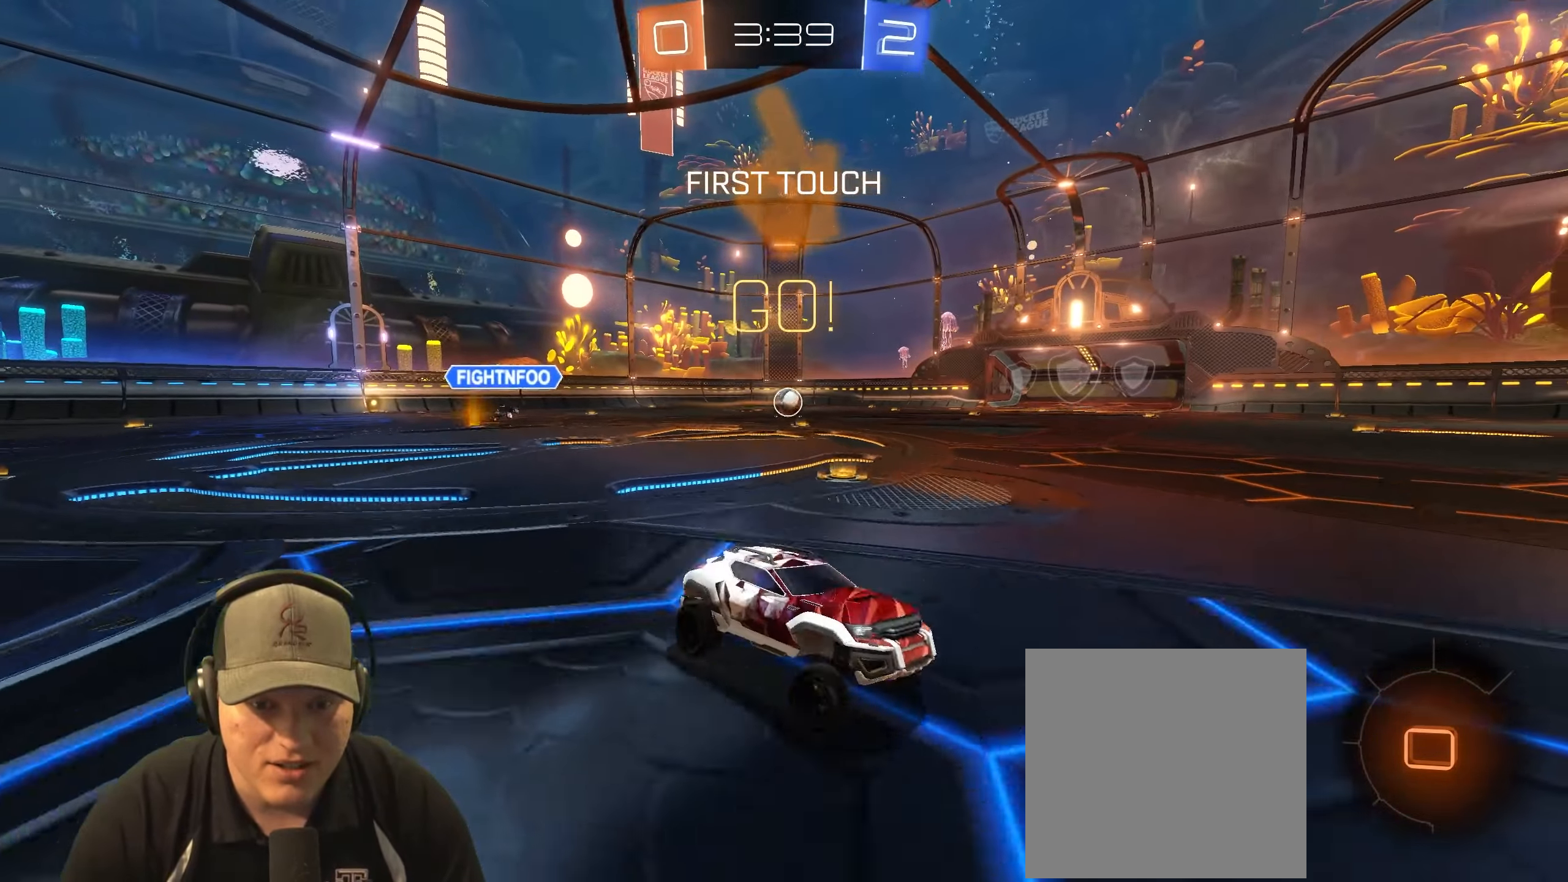
{"buttons": ["R2"], "left_stick": "left", "right_stick": "center", "events": [[17, "left_stick", "left"]]}
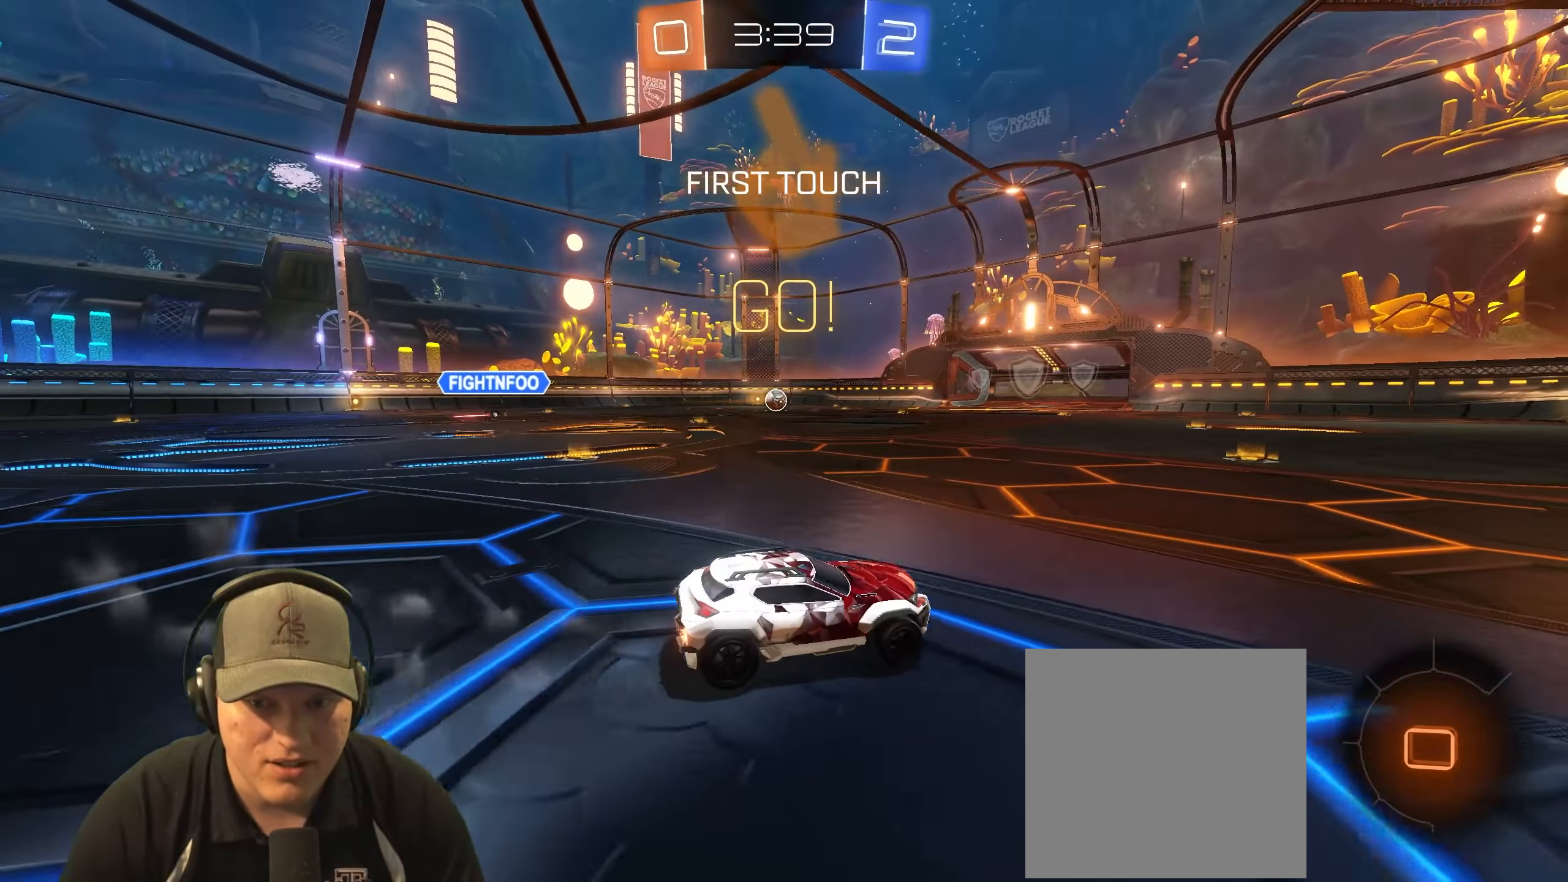
{"buttons": ["L1", "R1", "R2"], "left_stick": "down-right", "right_stick": "center", "events": [[200, "L1", "down"], [200, "R1", "down"], [250, "left_stick", "up-right"], [350, "CROSS", "down"], [400, "left_stick", "down-right"], [467, "CROSS", "up"]]}
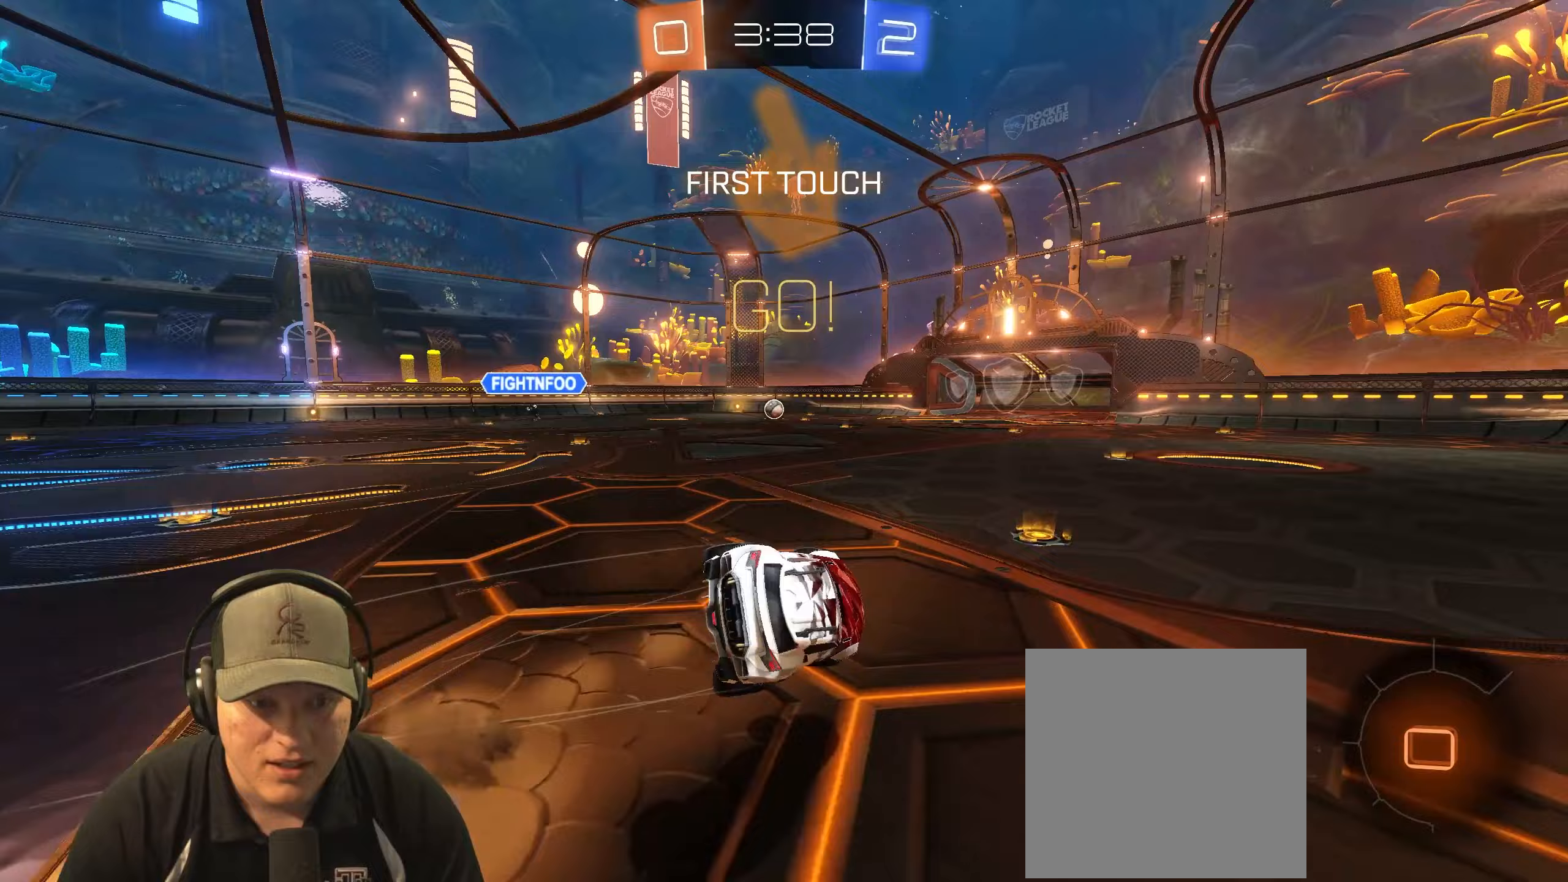
{"buttons": [], "left_stick": "down-right", "right_stick": "center", "events": [[67, "TRIANGLE", "down"], [183, "TRIANGLE", "up"], [300, "R1", "up"], [367, "R2", "up"], [467, "L1", "up"]]}
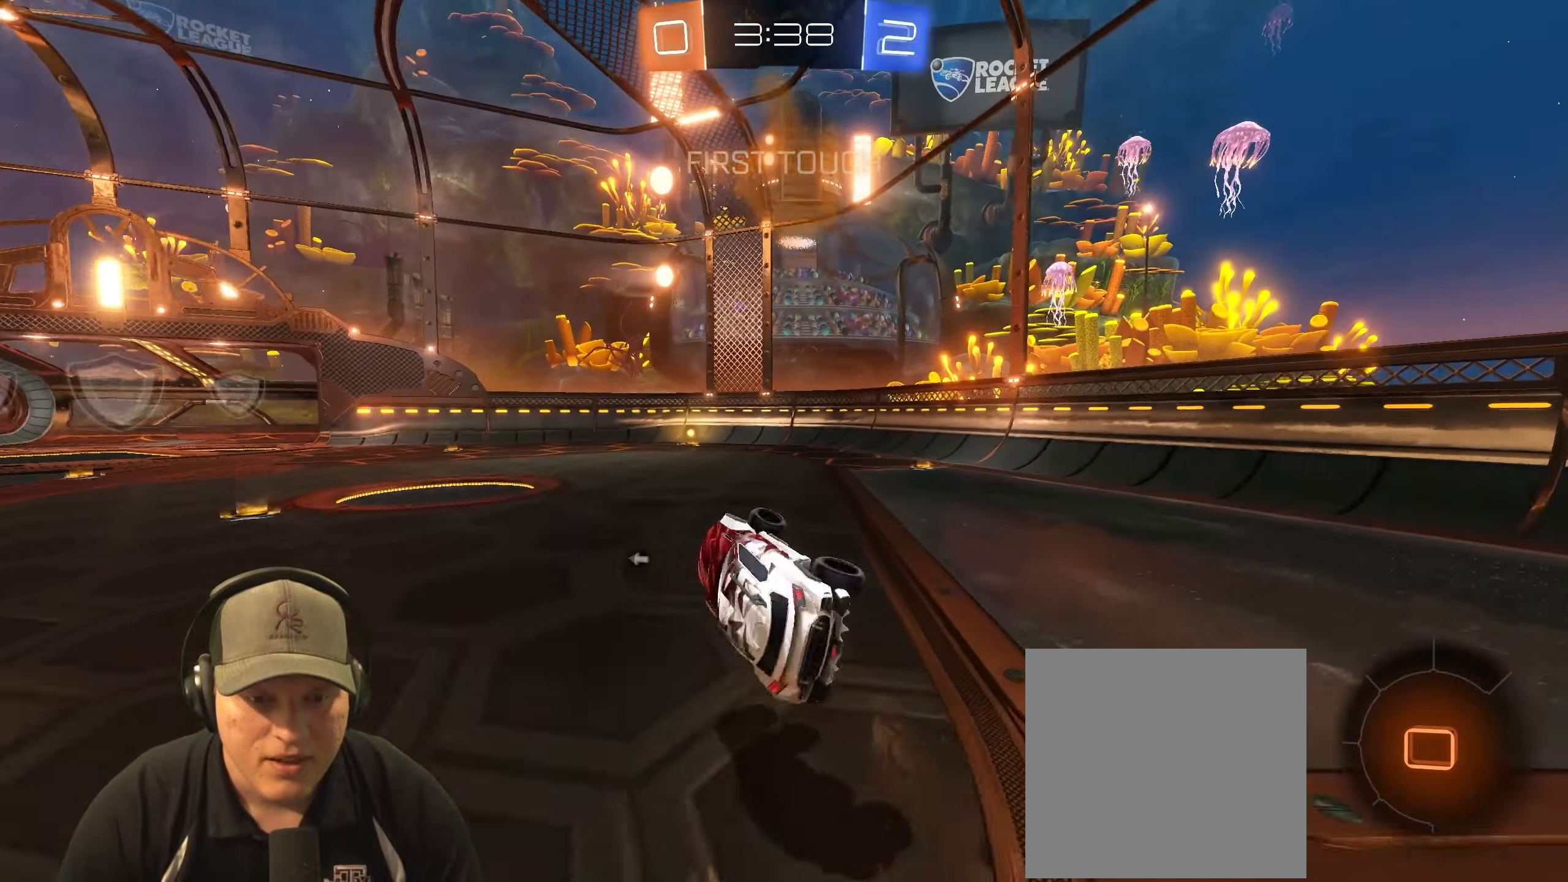
{"buttons": ["R2"], "left_stick": "left", "right_stick": "center", "events": [[17, "left_stick", "center"], [250, "R2", "down"], [500, "left_stick", "left"]]}
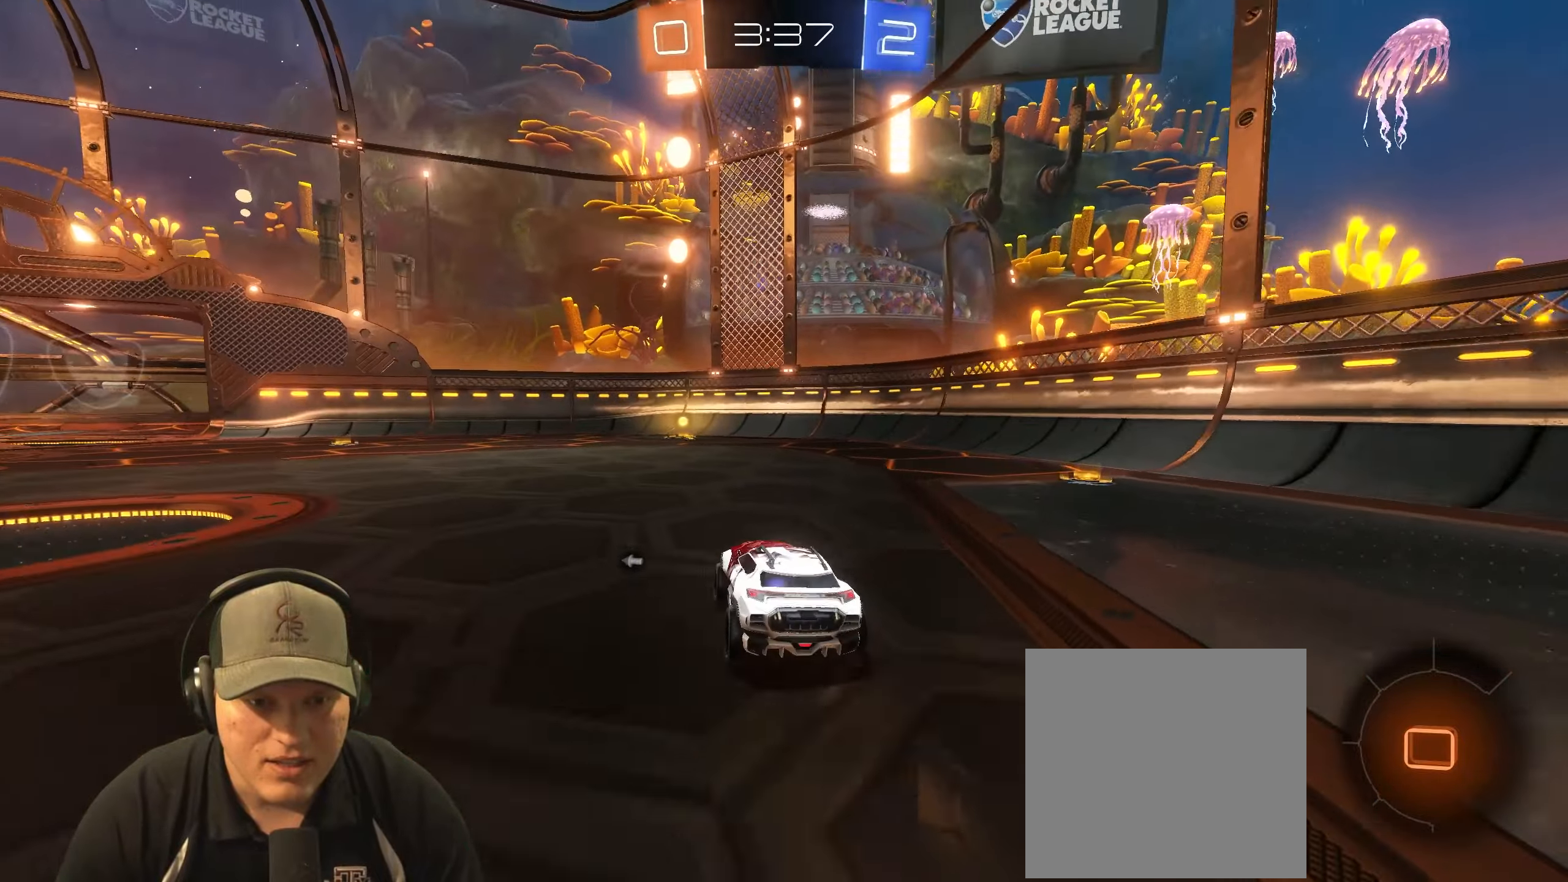
{"buttons": ["L1", "R2"], "left_stick": "down-right", "right_stick": "center", "events": [[167, "L1", "down"], [167, "R1", "down"], [183, "CROSS", "down"], [217, "left_stick", "up-right"], [267, "CROSS", "up"], [317, "CROSS", "down"], [400, "left_stick", "down-right"], [433, "CROSS", "up"], [450, "R1", "up"]]}
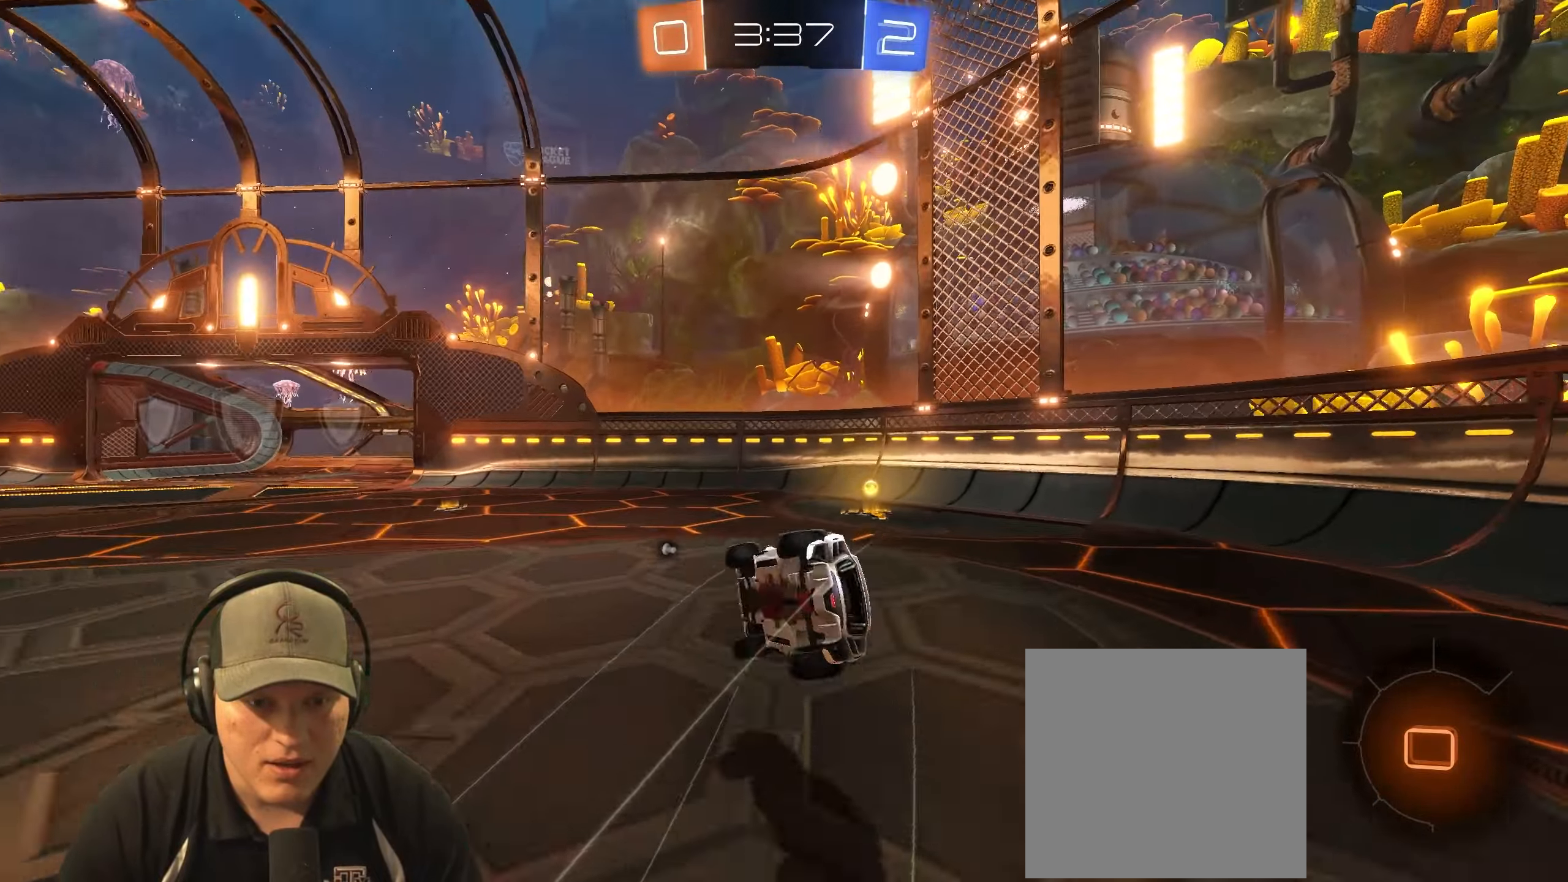
{"buttons": [], "left_stick": "center", "right_stick": "center", "events": [[133, "TRIANGLE", "down"], [233, "R2", "up"], [233, "TRIANGLE", "up"], [267, "L1", "up"], [450, "left_stick", "center"]]}
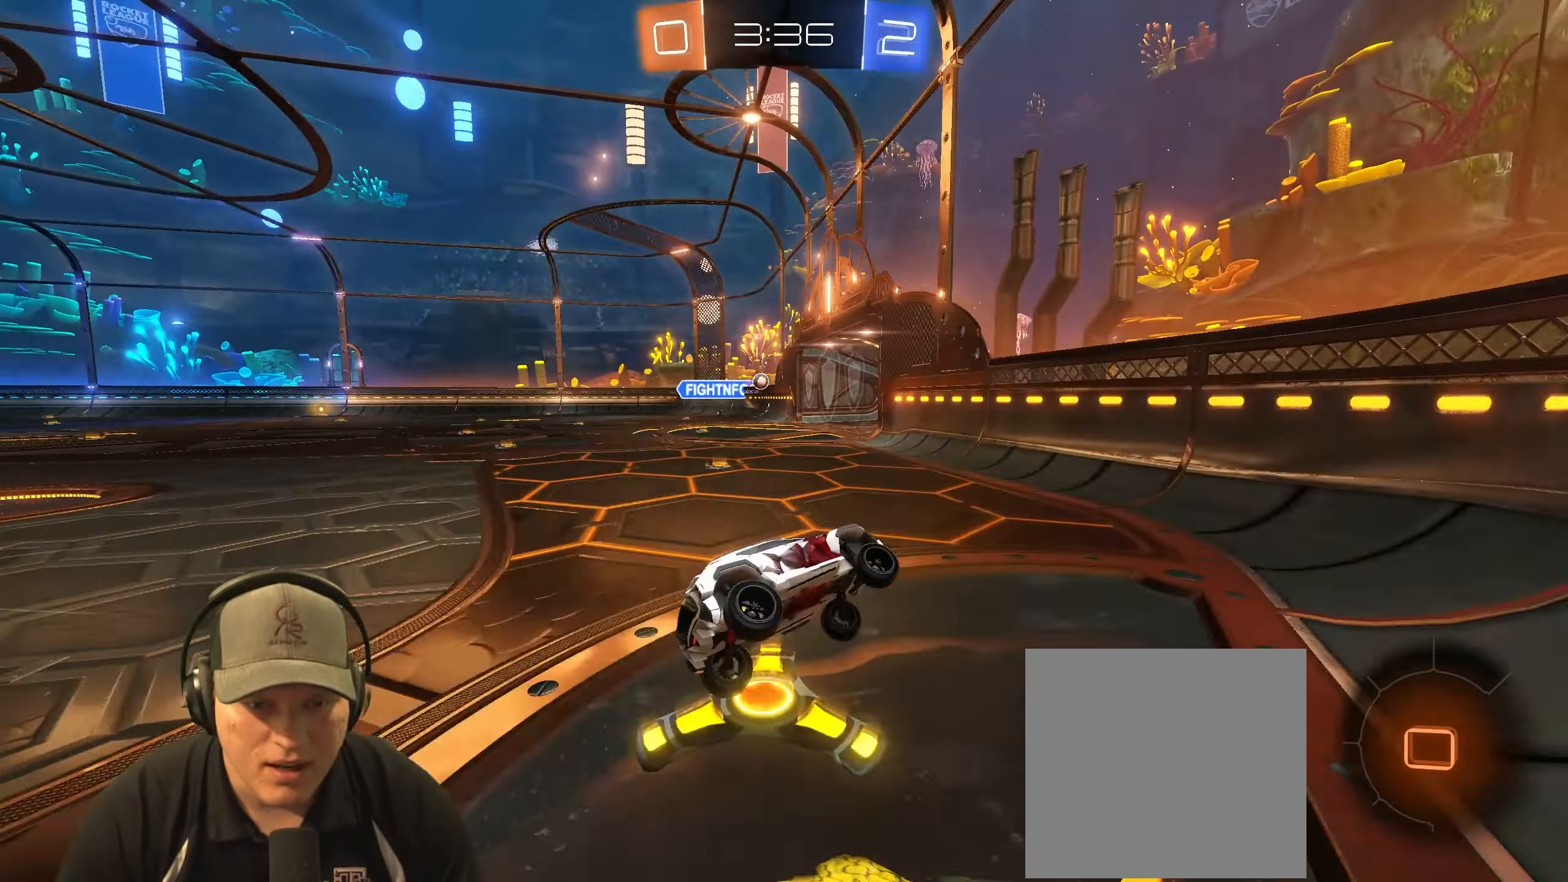
{"buttons": ["R1", "R2"], "left_stick": "left", "right_stick": "center", "events": [[133, "R2", "down"], [150, "left_stick", "left"], [250, "R1", "down"]]}
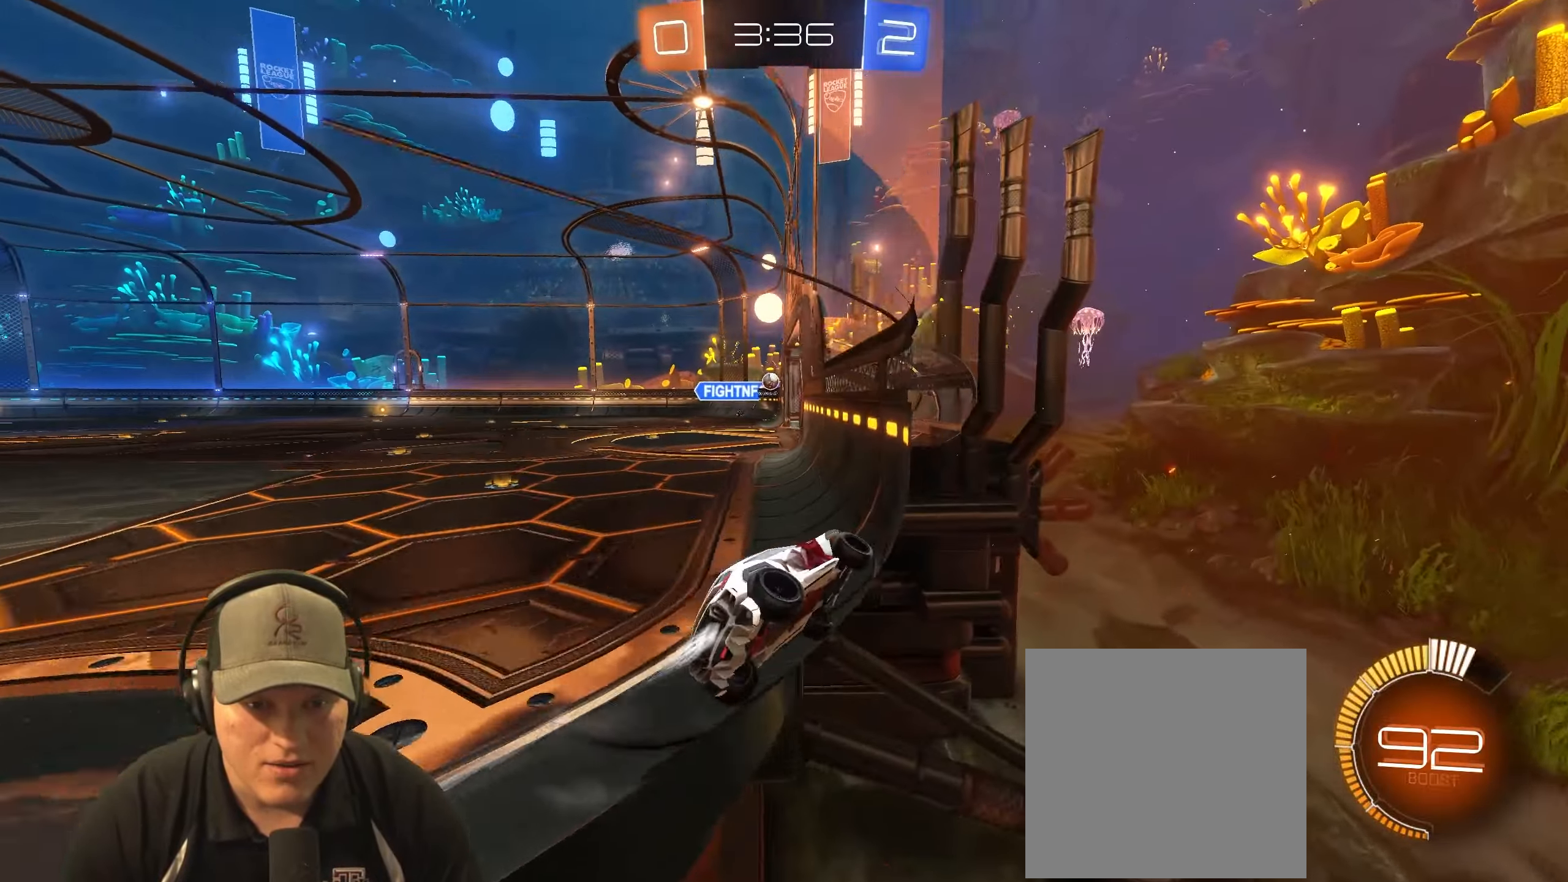
{"buttons": ["R2"], "left_stick": "center", "right_stick": "center", "events": [[100, "left_stick", "center"], [250, "left_stick", "left"], [433, "left_stick", "center"], [500, "R1", "up"]]}
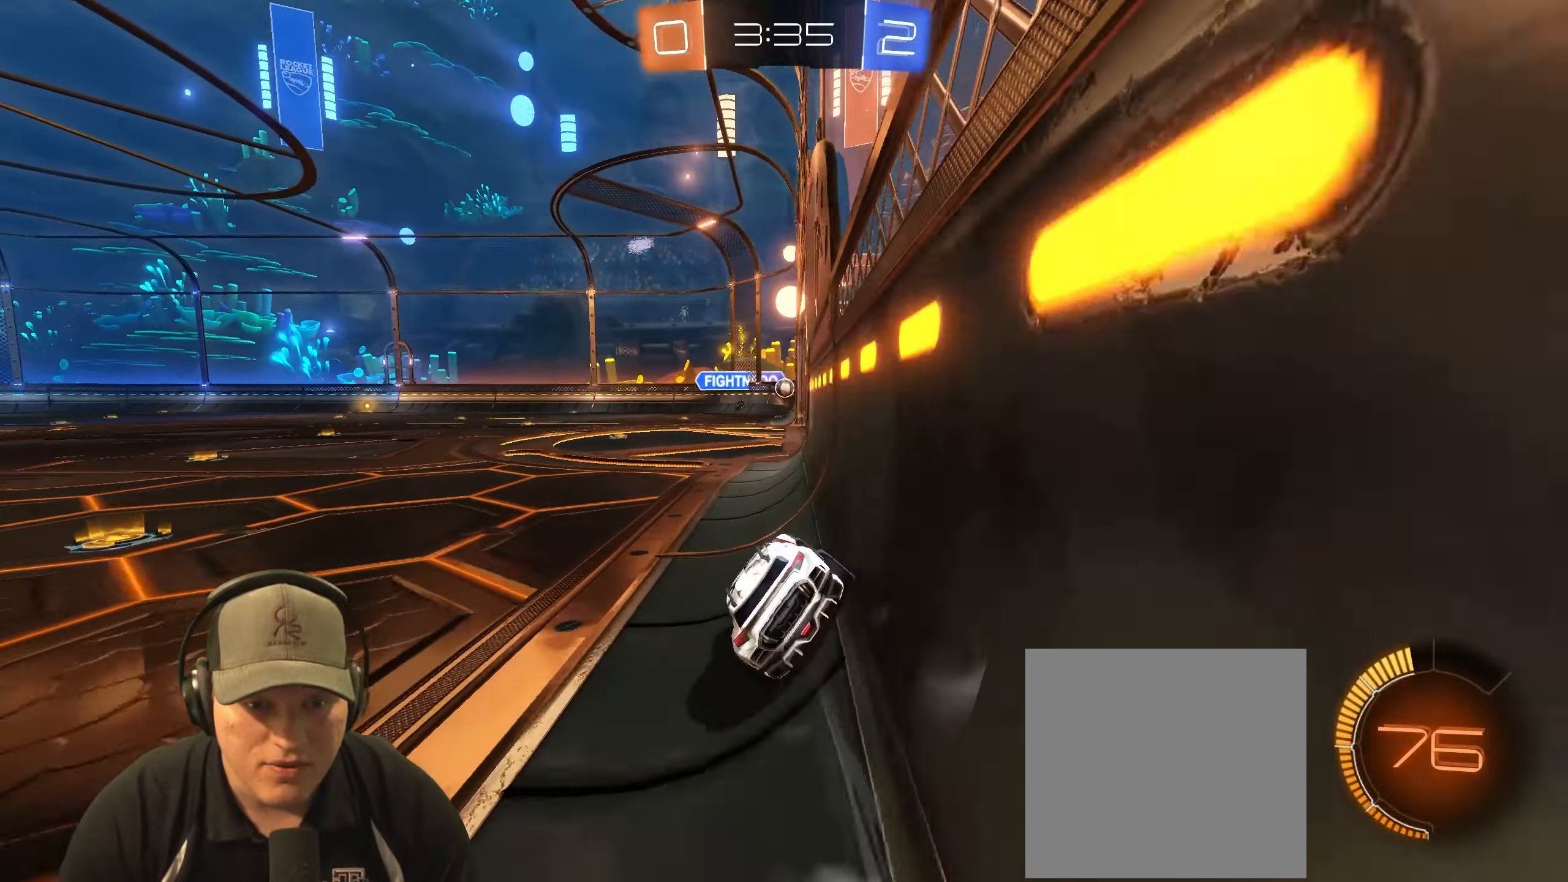
{"buttons": ["R1", "R2"], "left_stick": "right", "right_stick": "center", "events": [[333, "left_stick", "right"], [433, "R1", "down"]]}
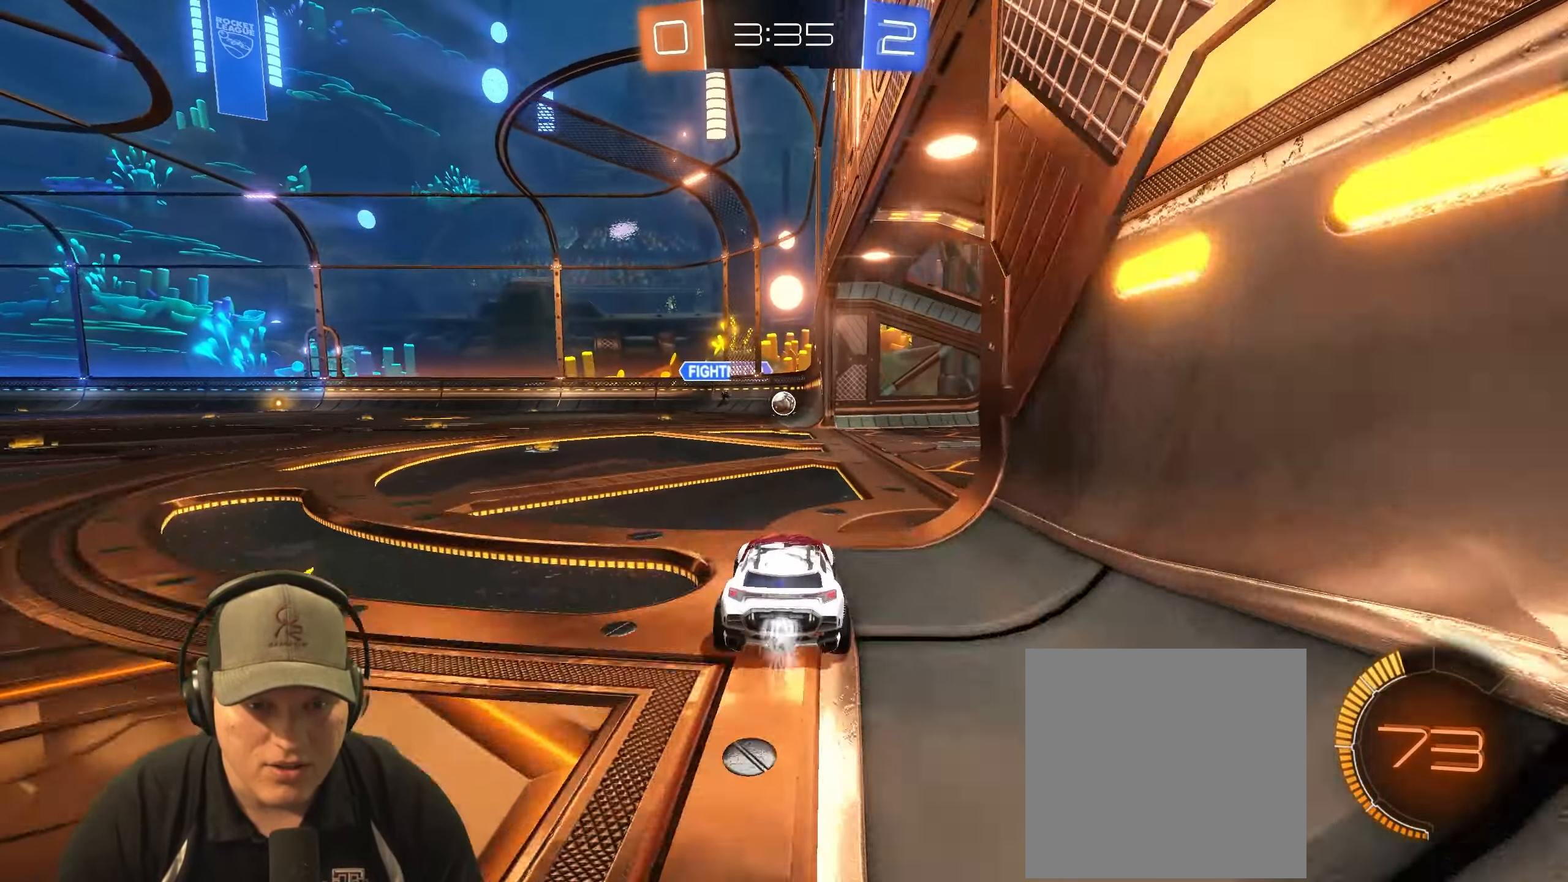
{"buttons": ["R2"], "left_stick": "center", "right_stick": "center", "events": [[50, "left_stick", "center"], [83, "R1", "up"], [283, "left_stick", "left"], [433, "left_stick", "center"]]}
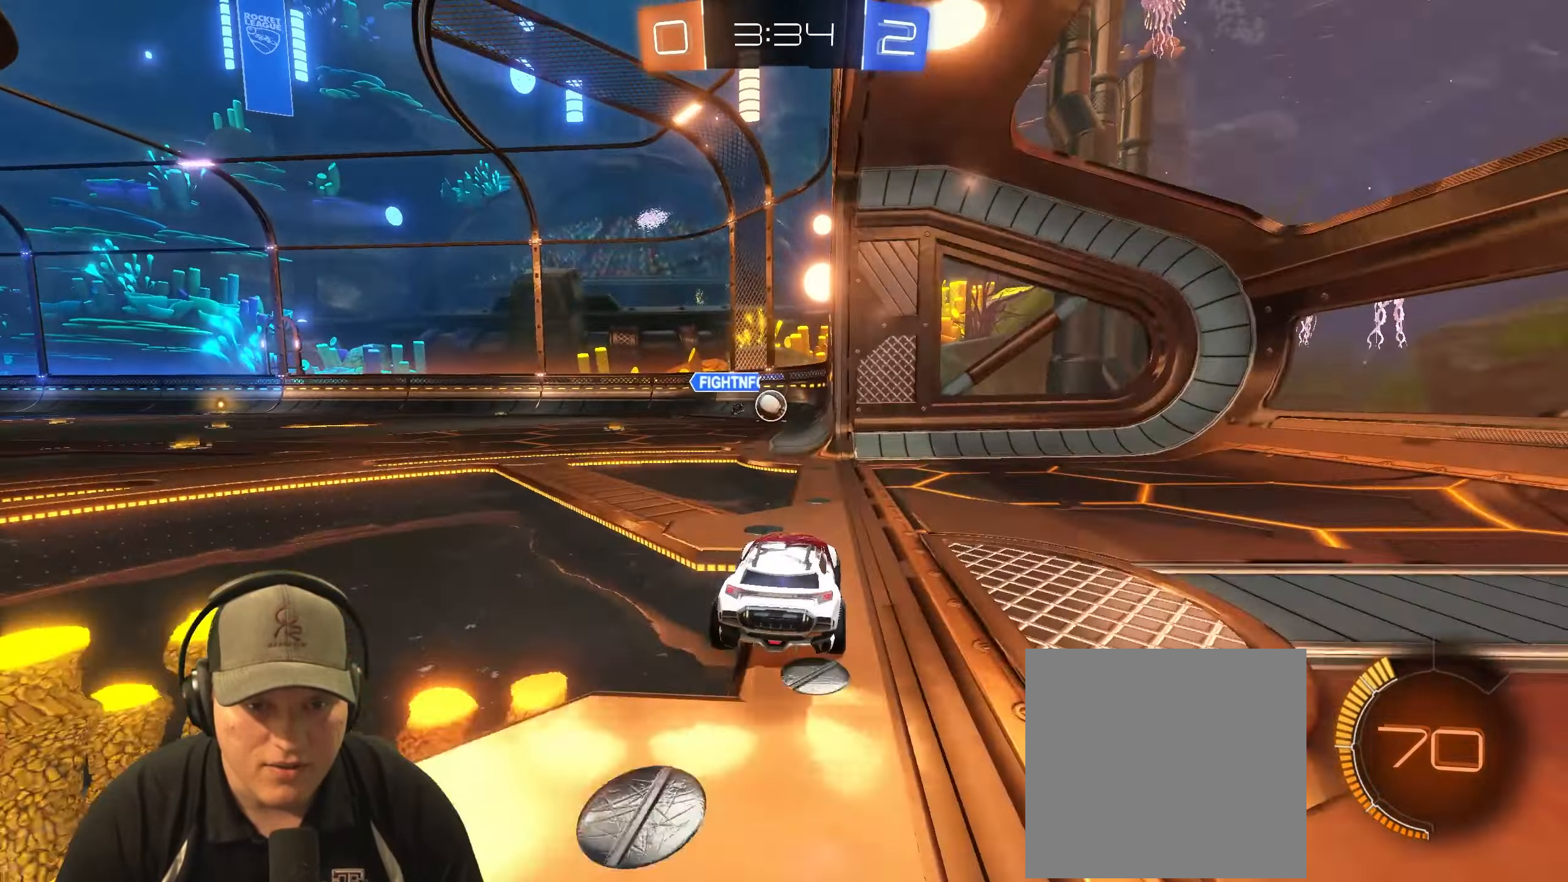
{"buttons": ["R2"], "left_stick": "center", "right_stick": "center", "events": [[67, "R2", "up"], [117, "L2", "down"], [267, "left_stick", "left"], [417, "left_stick", "center"], [450, "R2", "down"], [467, "L2", "up"]]}
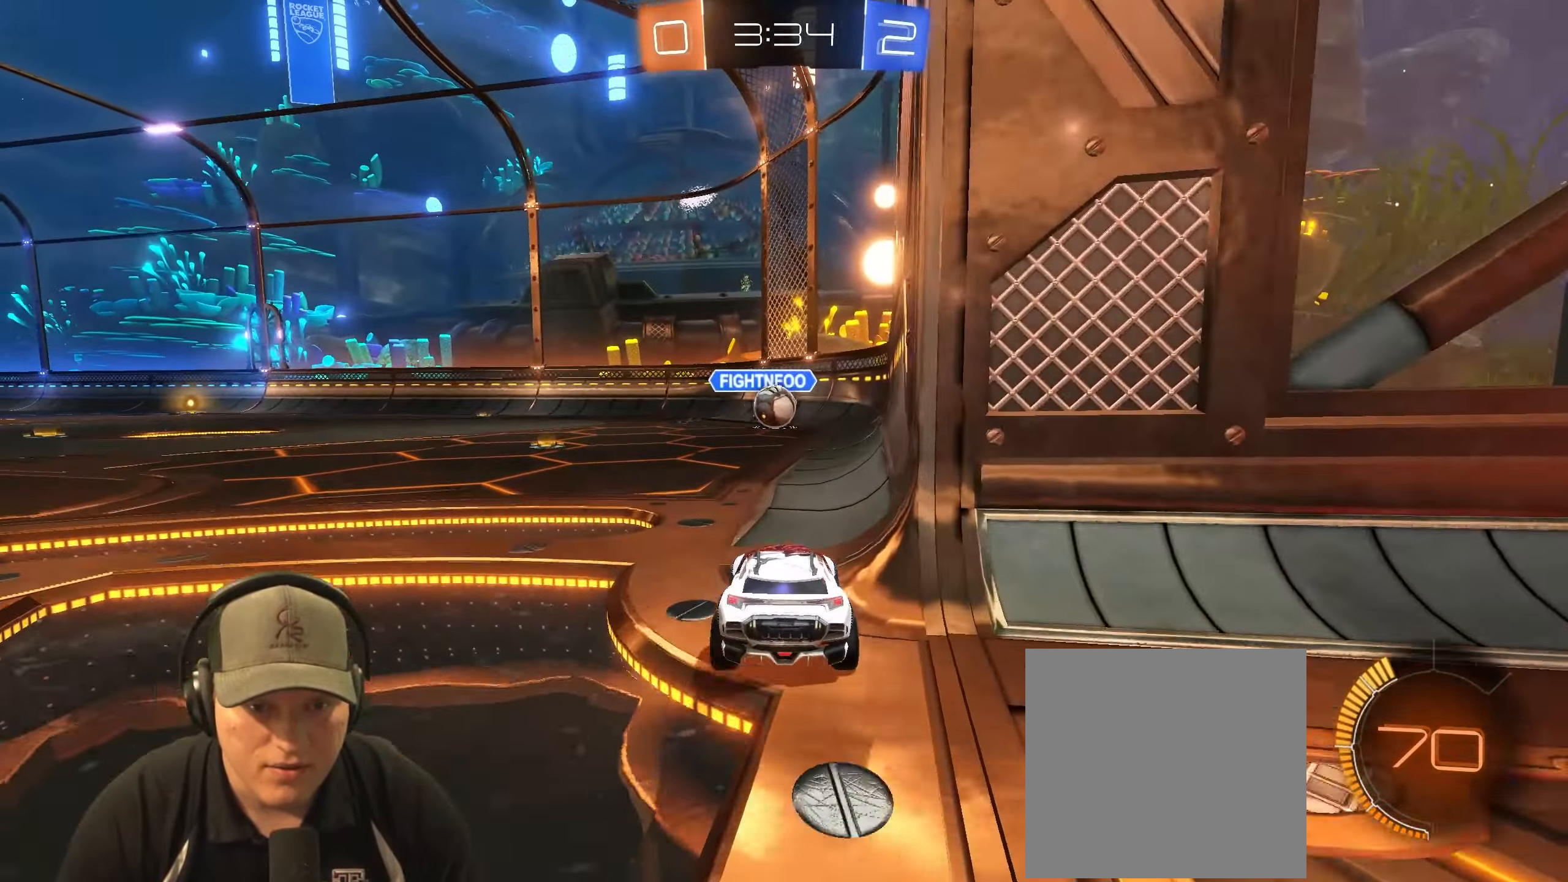
{"buttons": ["CROSS", "R1", "R2"], "left_stick": "right", "right_stick": "center", "events": [[300, "R2", "up"], [300, "left_stick", "right"], [383, "R2", "down"], [417, "R1", "down"], [450, "CROSS", "down"]]}
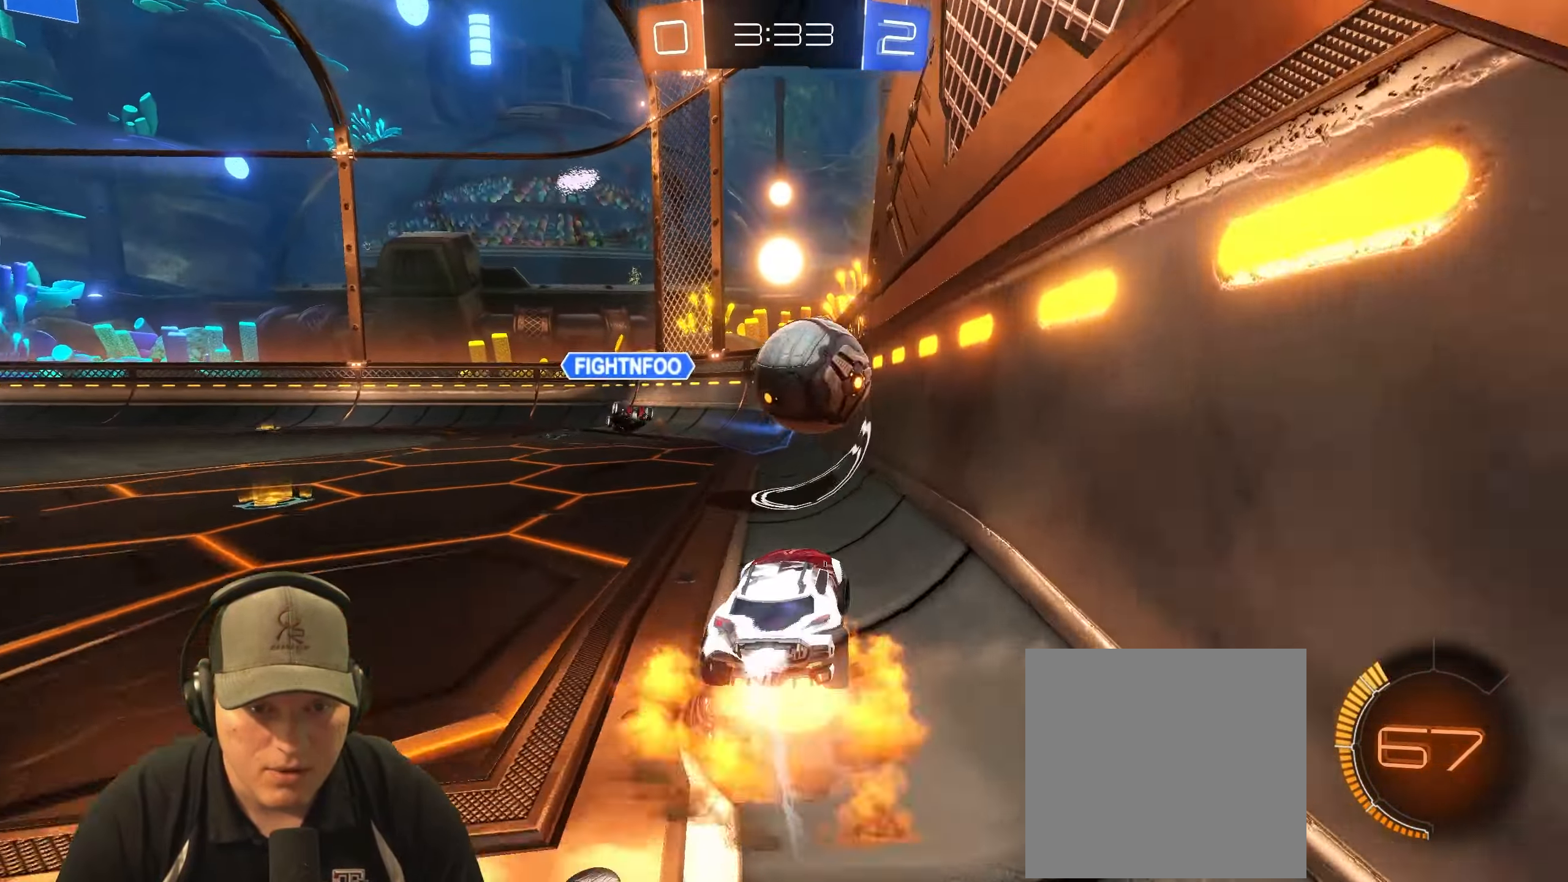
{"buttons": [], "left_stick": "center", "right_stick": "center", "events": [[50, "CROSS", "up"], [100, "R2", "up"], [117, "CROSS", "down"], [133, "left_stick", "down-right"], [233, "CROSS", "up"], [233, "R1", "up"], [450, "left_stick", "center"]]}
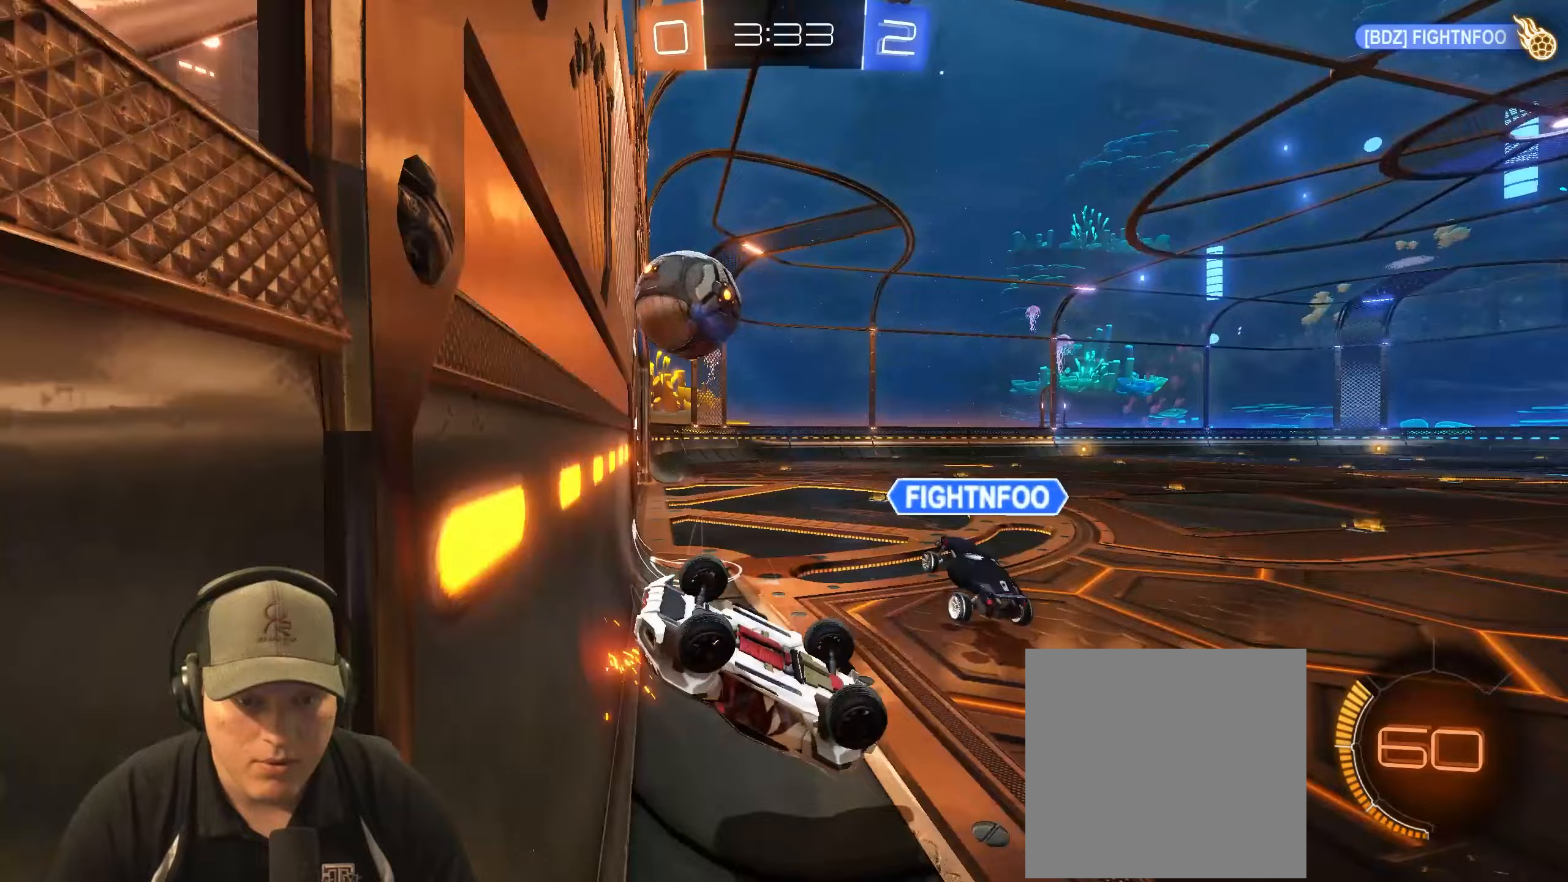
{"buttons": [], "left_stick": "right", "right_stick": "center", "events": [[50, "left_stick", "up-right"], [117, "left_stick", "right"]]}
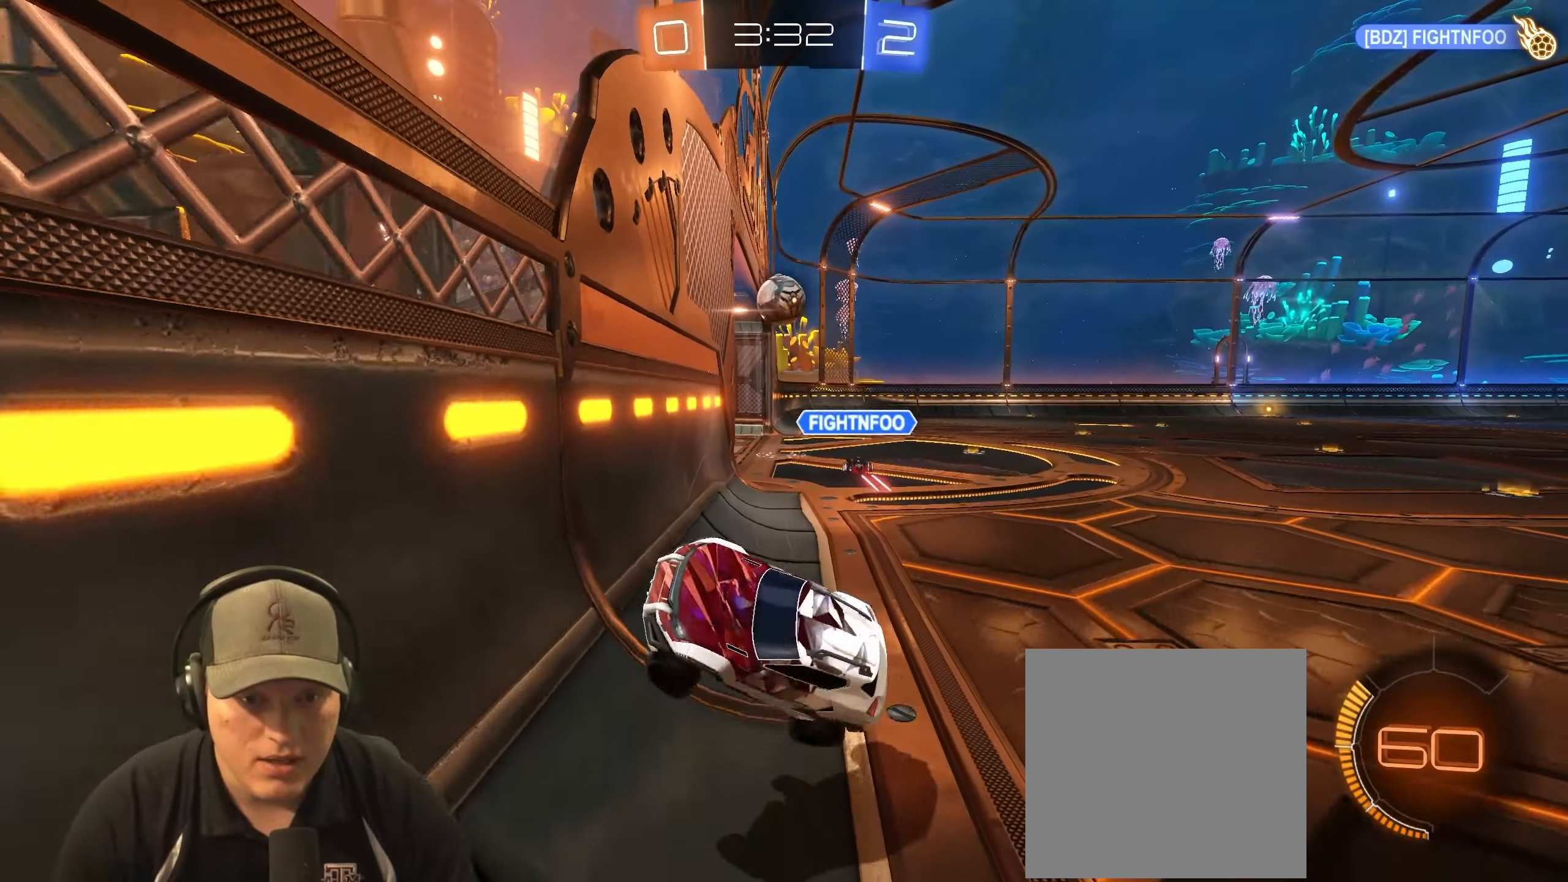
{"buttons": [], "left_stick": "right", "right_stick": "center", "events": []}
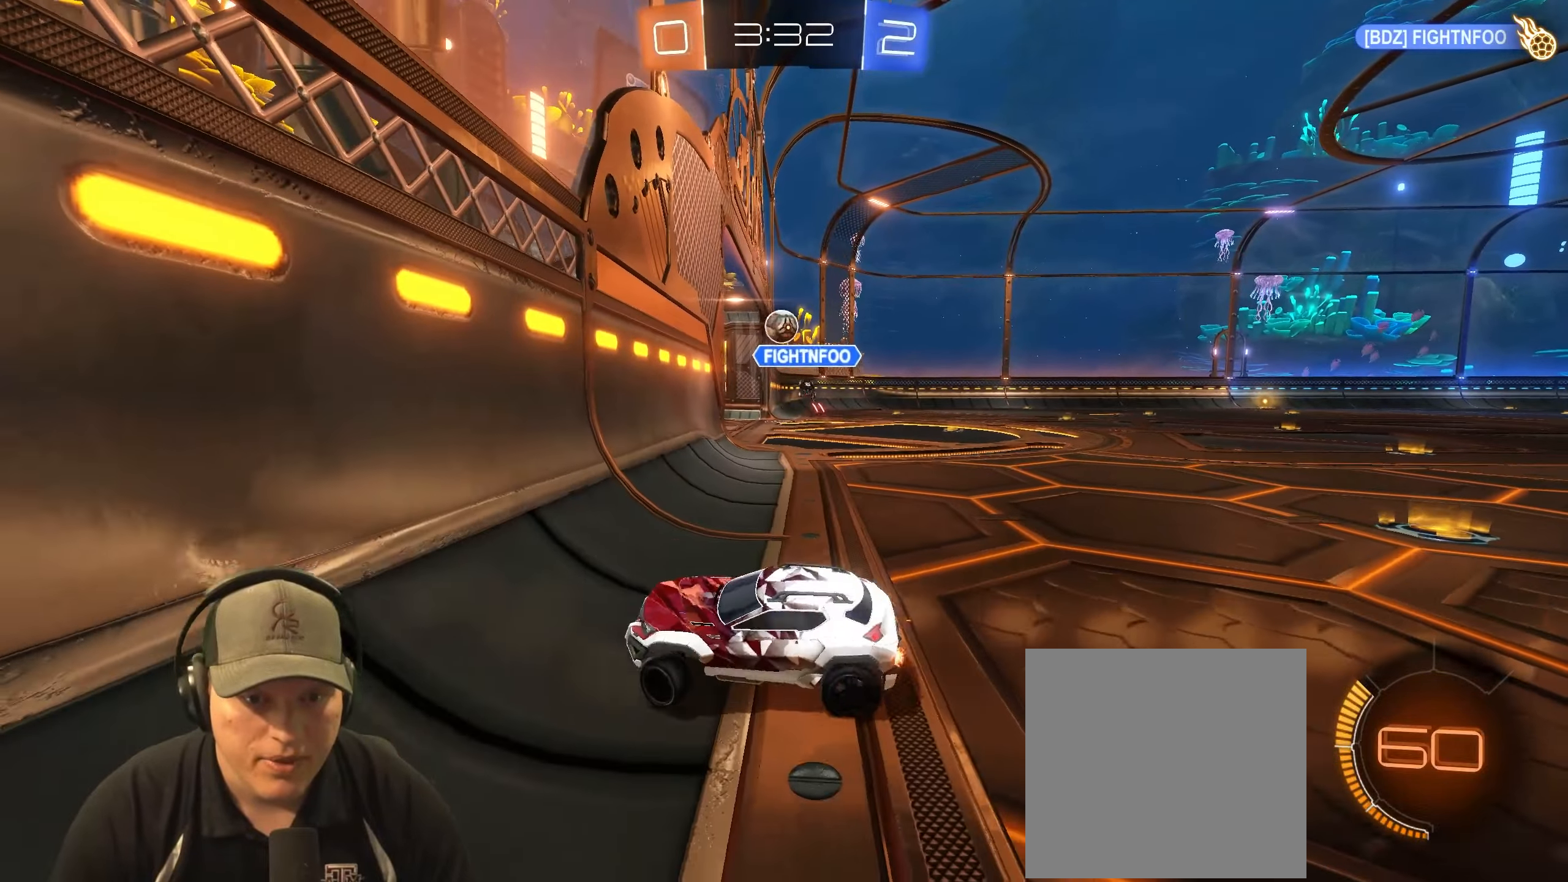
{"buttons": ["R2"], "left_stick": "right", "right_stick": "center", "events": [[167, "R2", "down"]]}
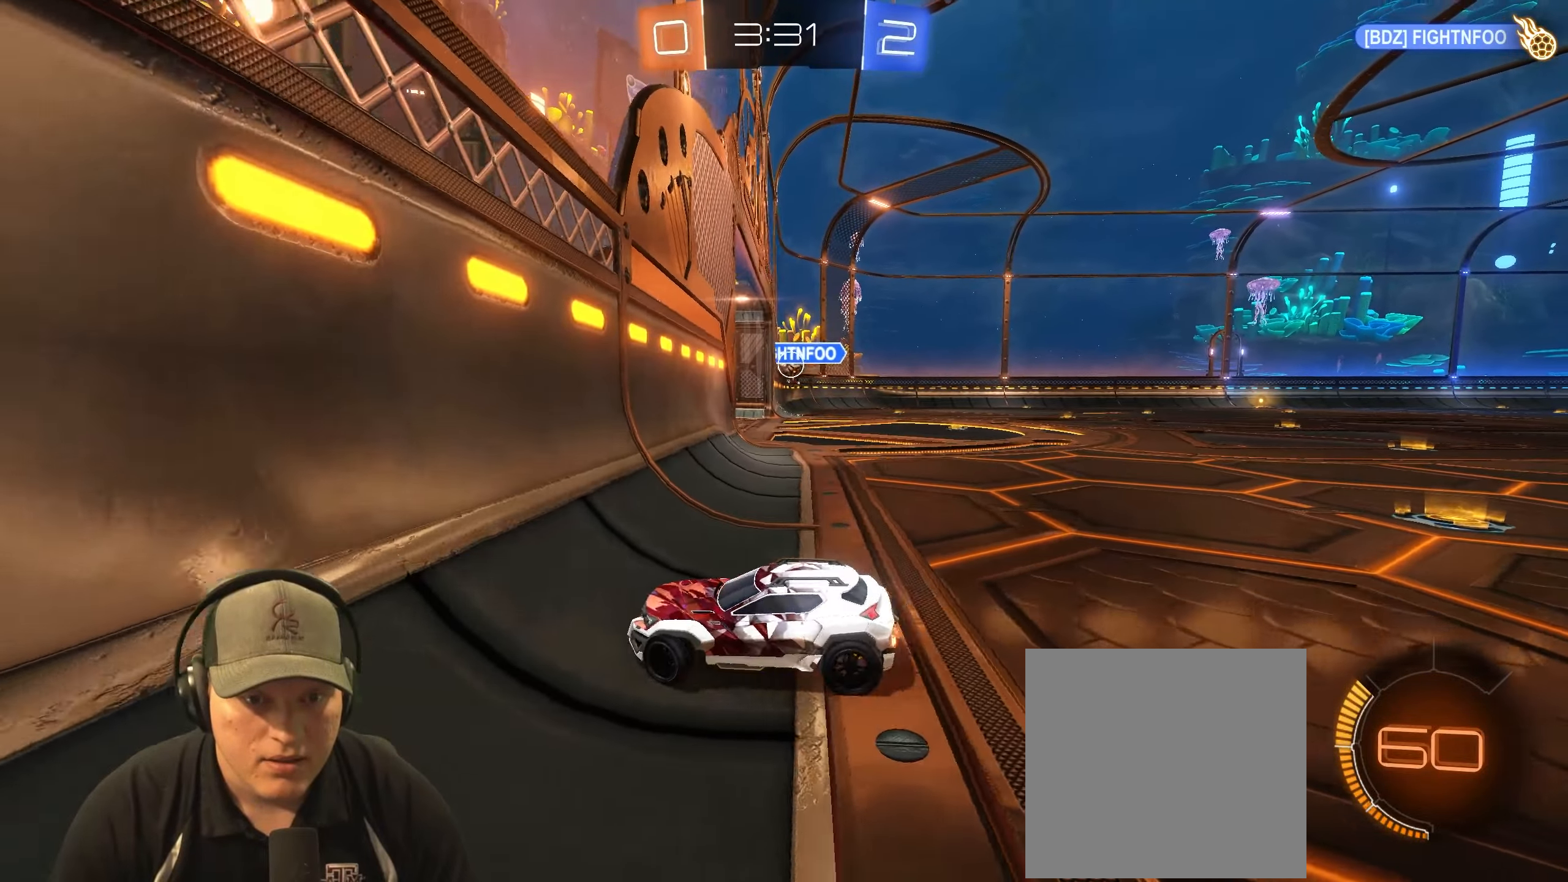
{"buttons": ["R2"], "left_stick": "right", "right_stick": "center", "events": []}
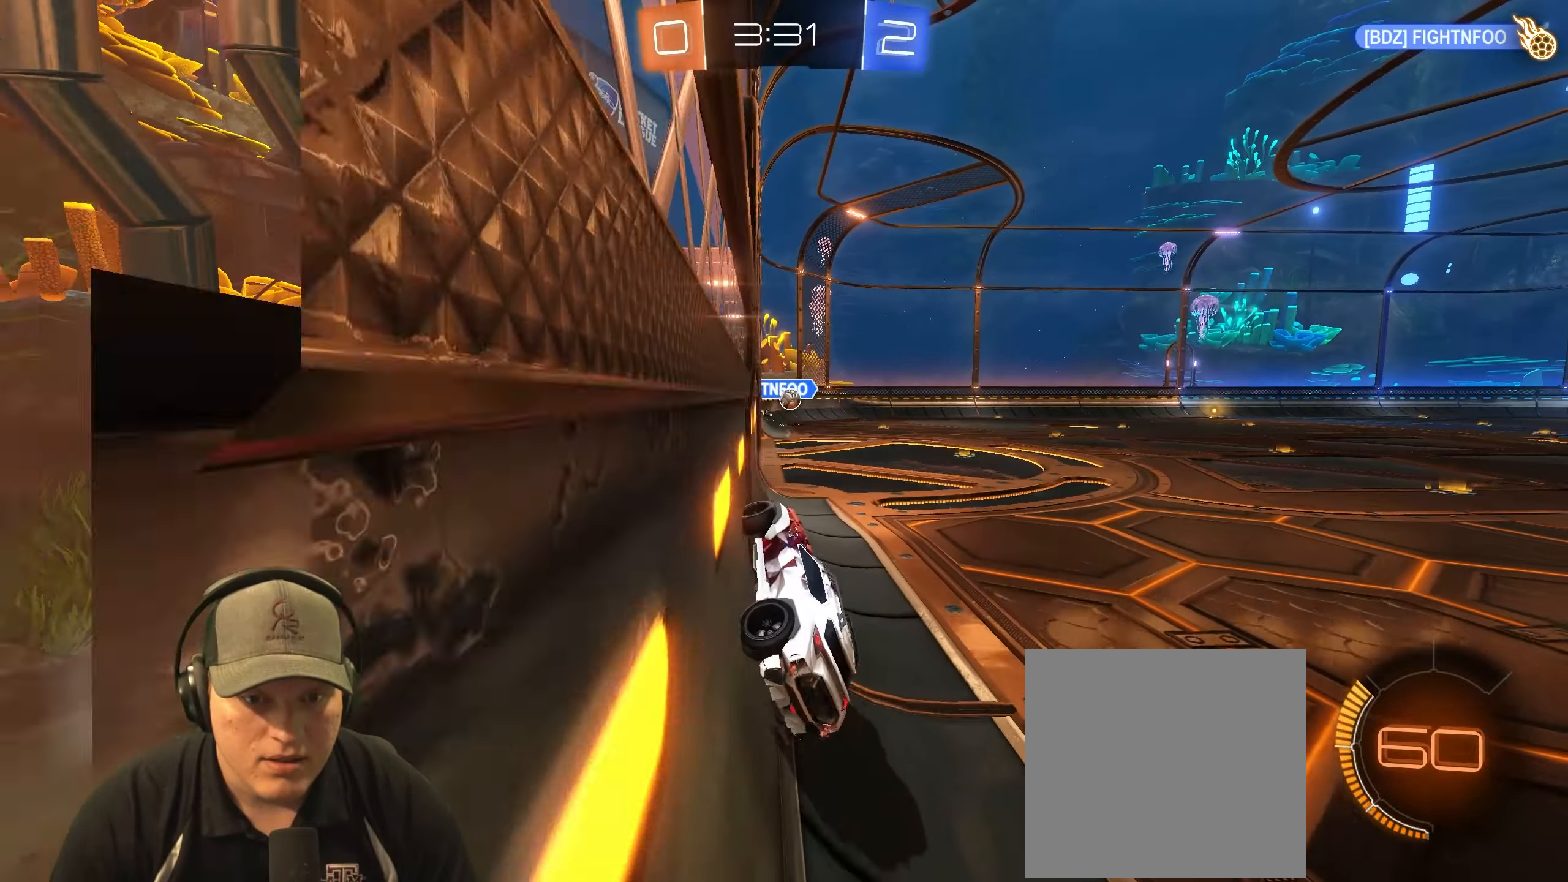
{"buttons": [], "left_stick": "center", "right_stick": "center", "events": [[183, "left_stick", "down-left"], [200, "CROSS", "down"], [217, "L1", "down"], [250, "R2", "up"], [333, "CROSS", "up"], [450, "left_stick", "center"], [467, "L1", "up"]]}
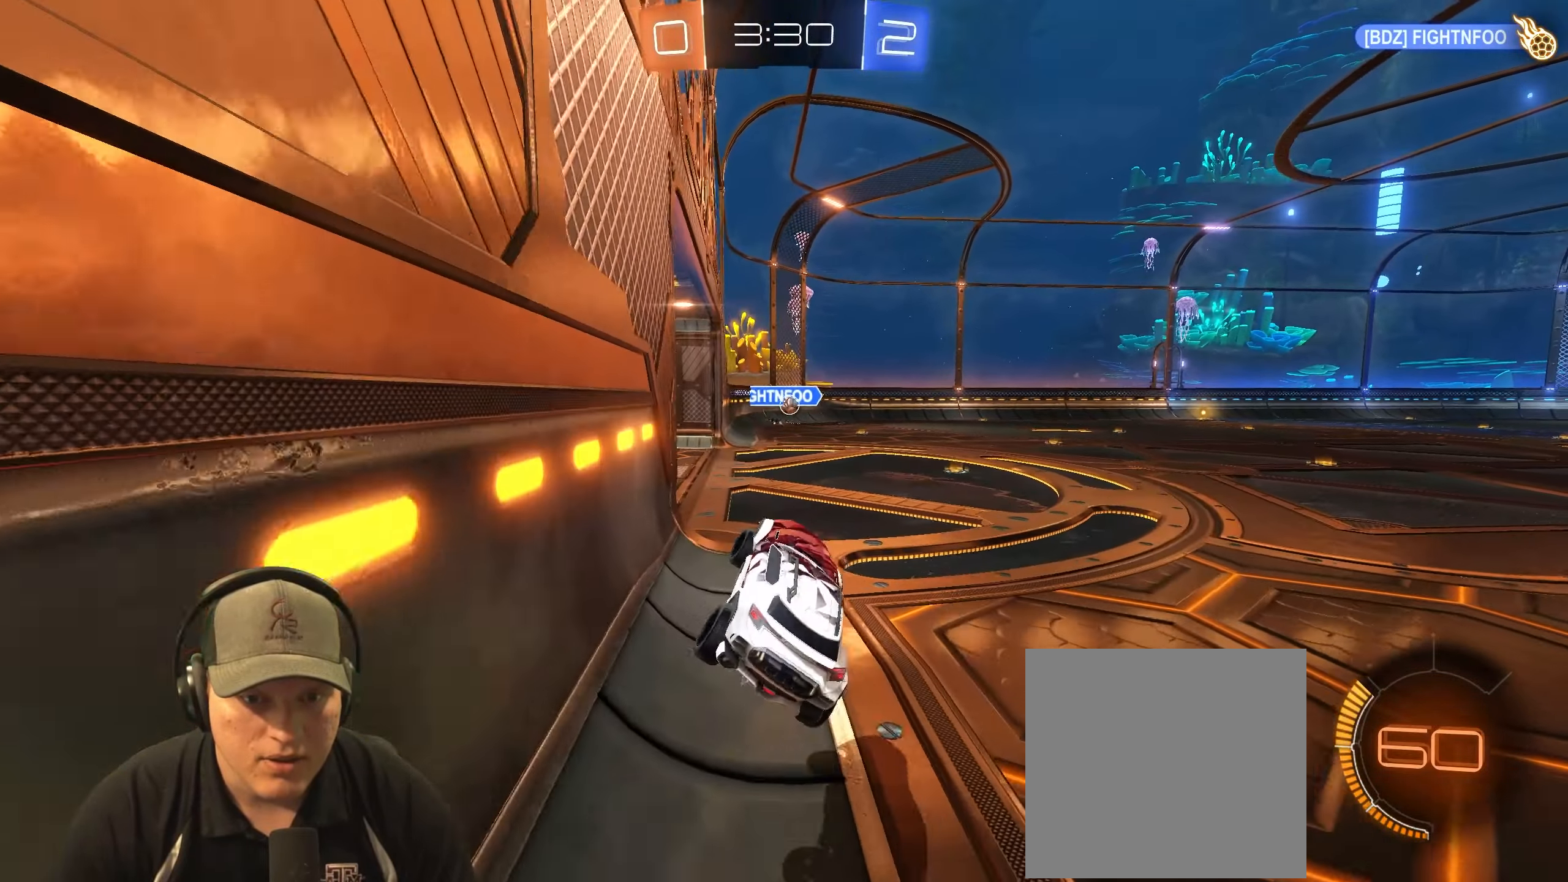
{"buttons": ["CROSS"], "left_stick": "up-right", "right_stick": "center", "events": [[233, "left_stick", "left"], [383, "left_stick", "up"], [450, "CROSS", "down"], [500, "left_stick", "up-right"]]}
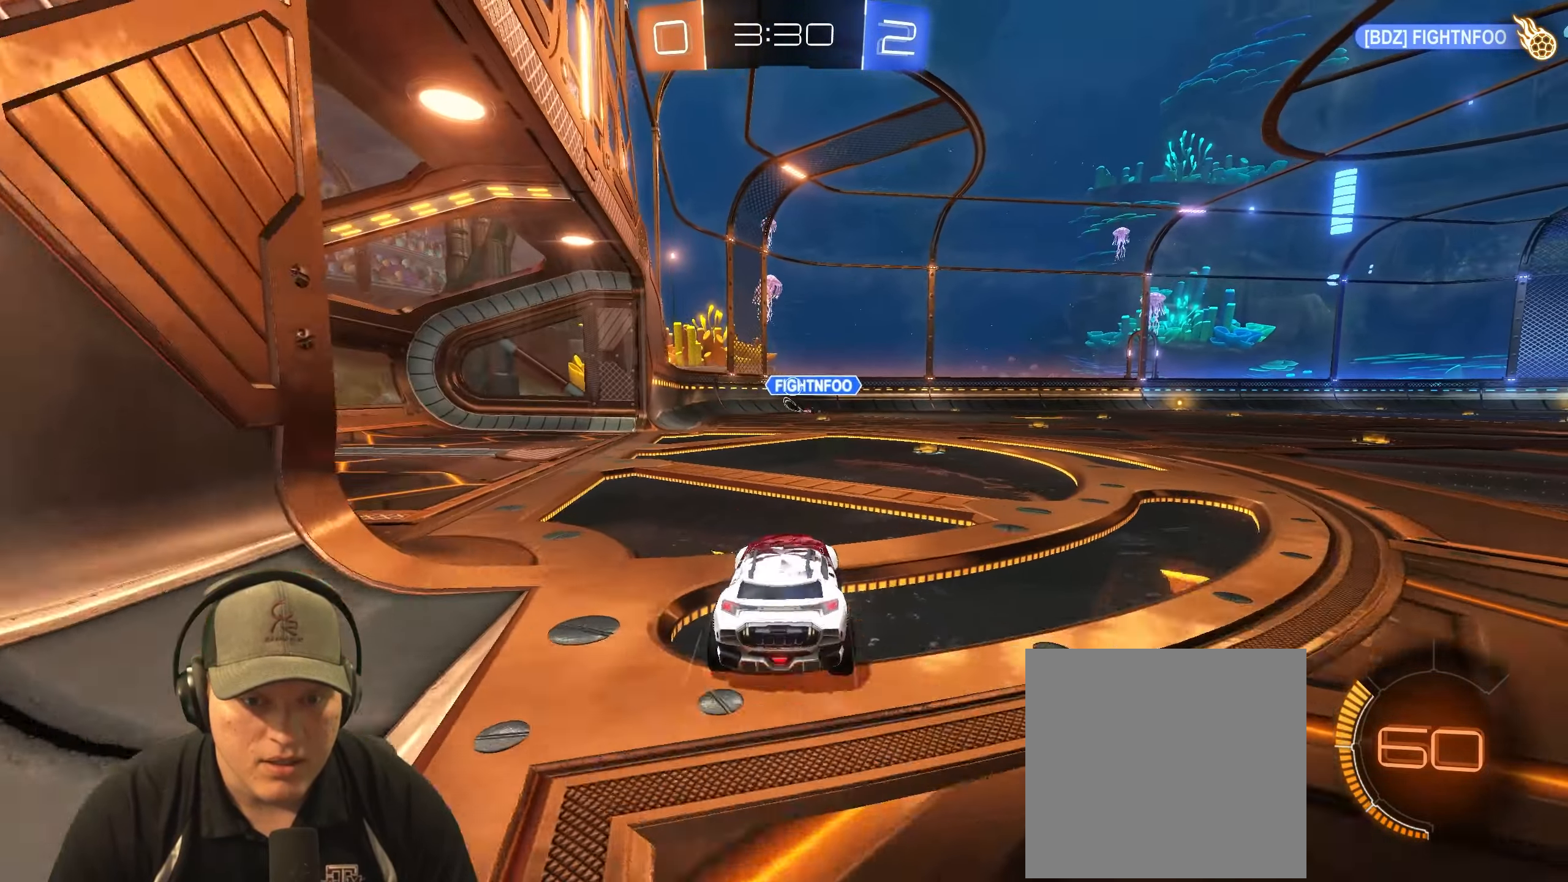
{"buttons": ["R2"], "left_stick": "left", "right_stick": "center", "events": [[83, "R2", "down"], [117, "CROSS", "up"], [117, "left_stick", "right"], [250, "left_stick", "center"], [400, "left_stick", "left"]]}